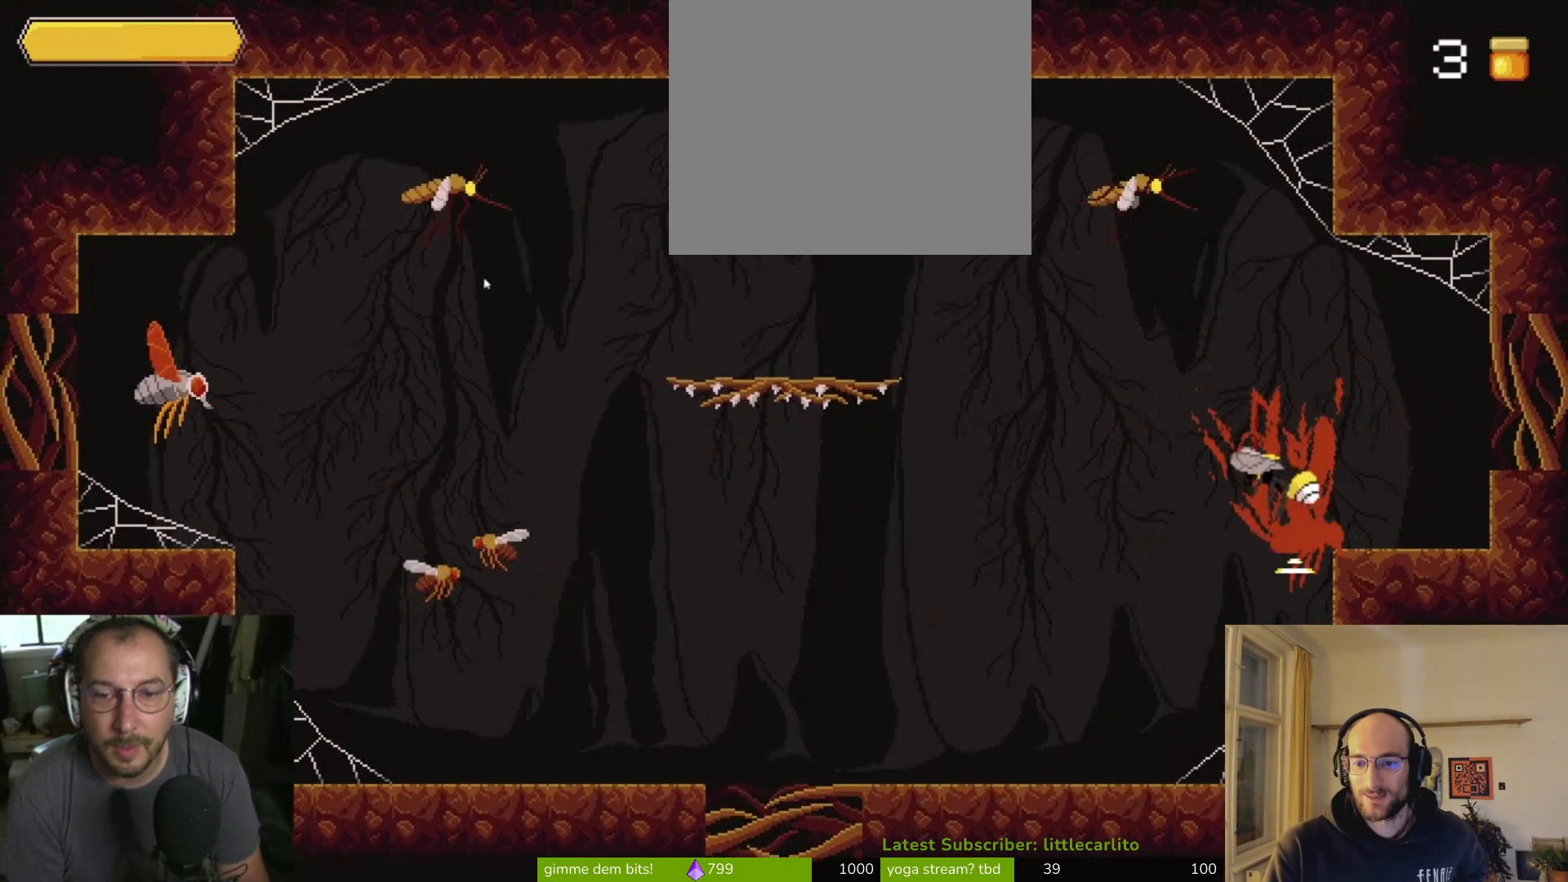
Gameplay with a controller (PlayStation layout); each line is a JSON object with the inputs held at the frame after it. "events" lists button and stick changes between this image and that frame as [ms after this image, input, new state], when the widget could be followed in between. Not read: L1.
{"buttons": [], "left_stick": "up-left", "right_stick": "center", "events": [[33, "CIRCLE", "down"], [67, "CIRCLE", "up"]]}
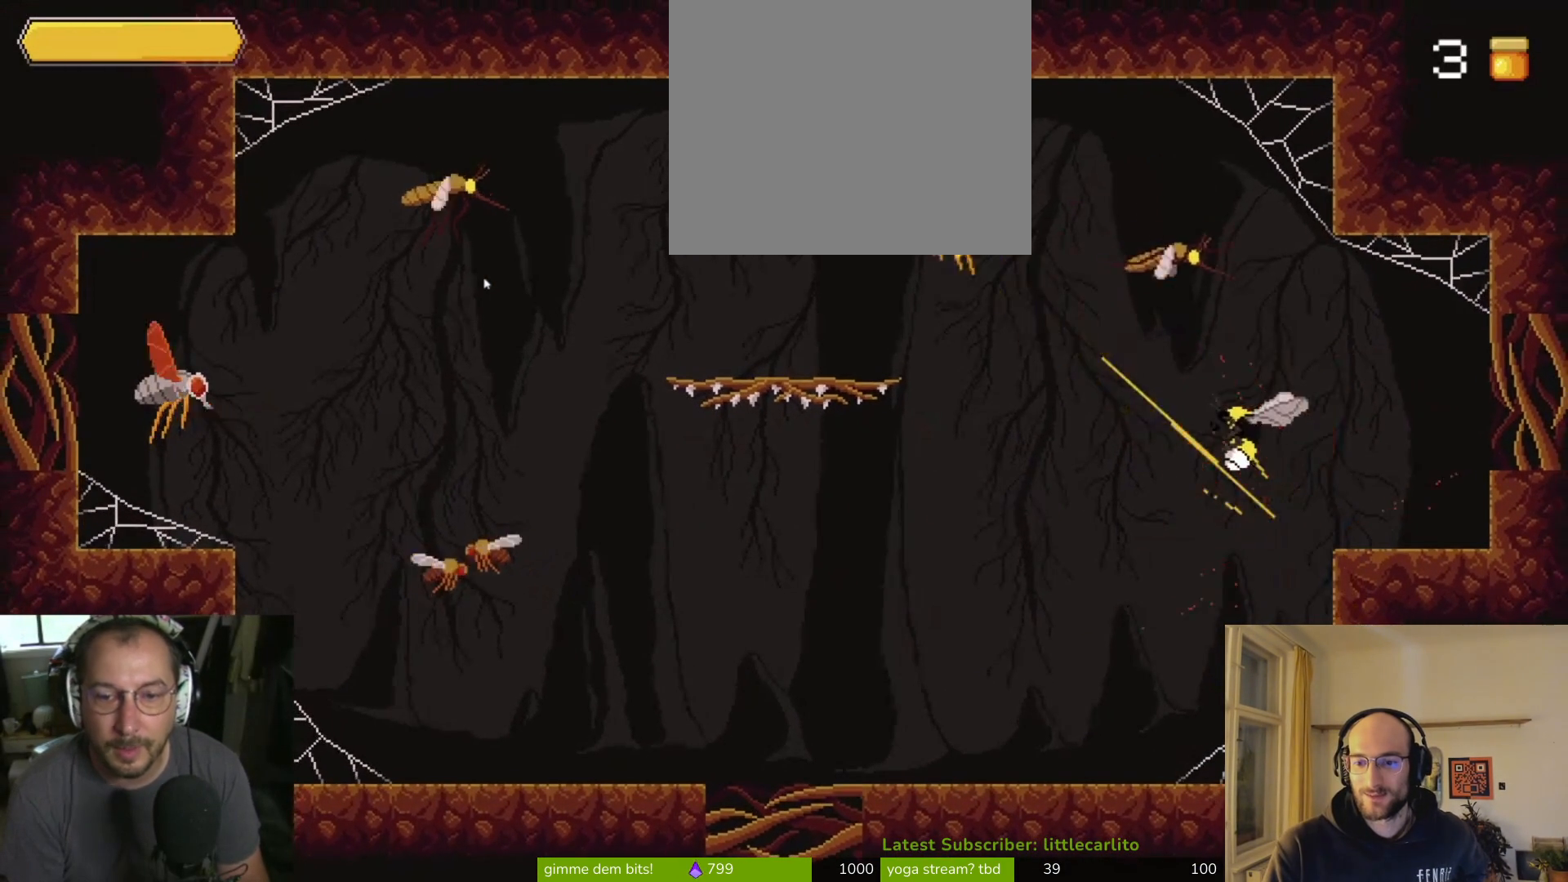
{"buttons": [], "left_stick": "center", "right_stick": "center", "events": [[100, "left_stick", "left"], [233, "left_stick", "center"]]}
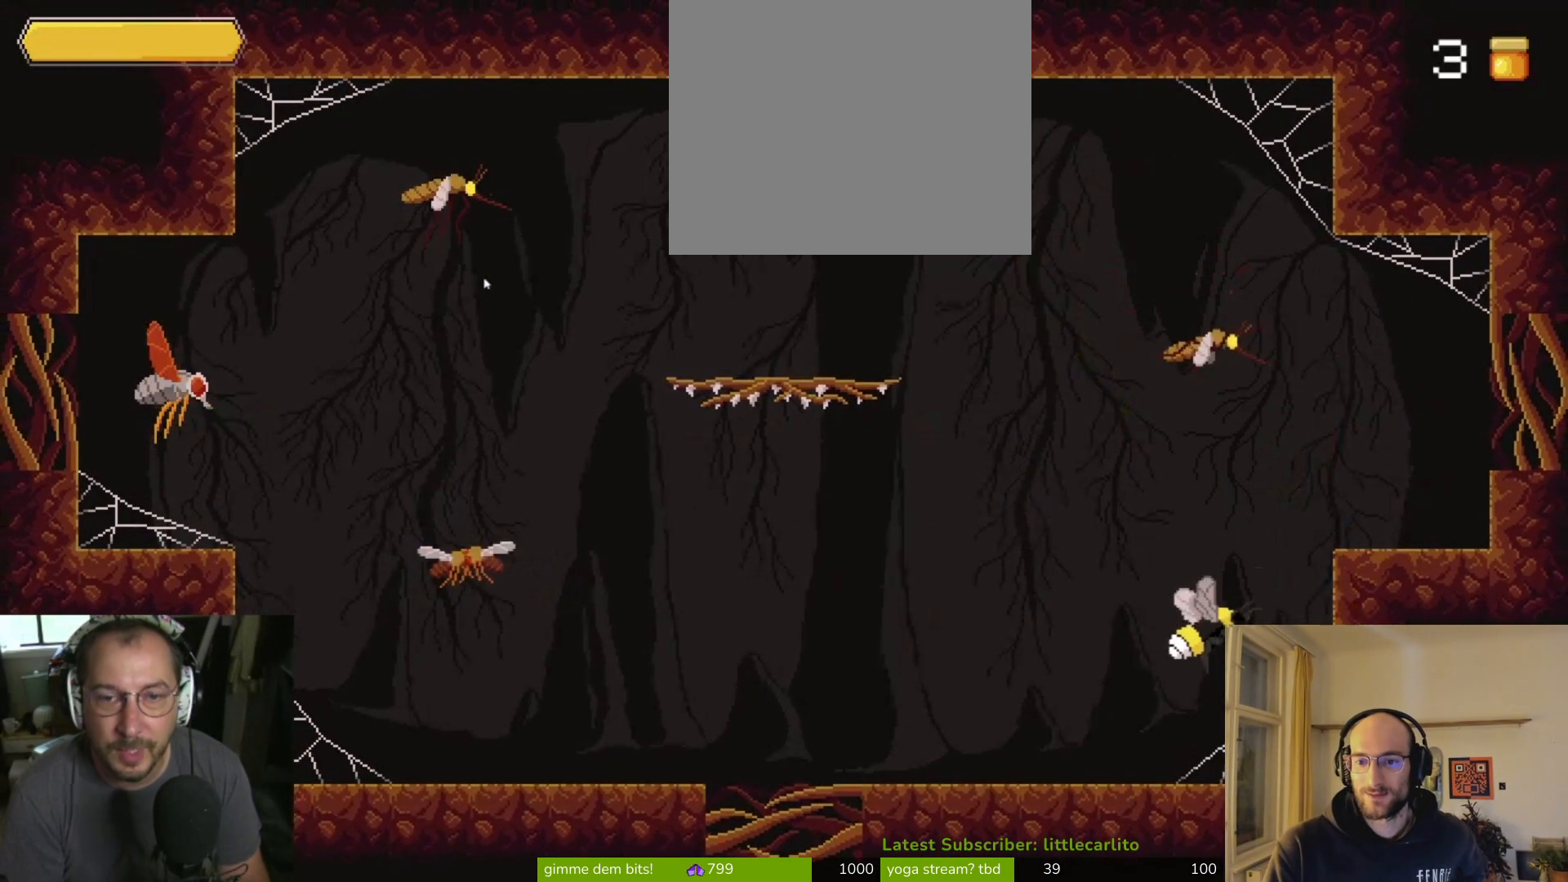
{"buttons": [], "left_stick": "center", "right_stick": "center", "events": [[233, "CROSS", "down"], [500, "CROSS", "up"]]}
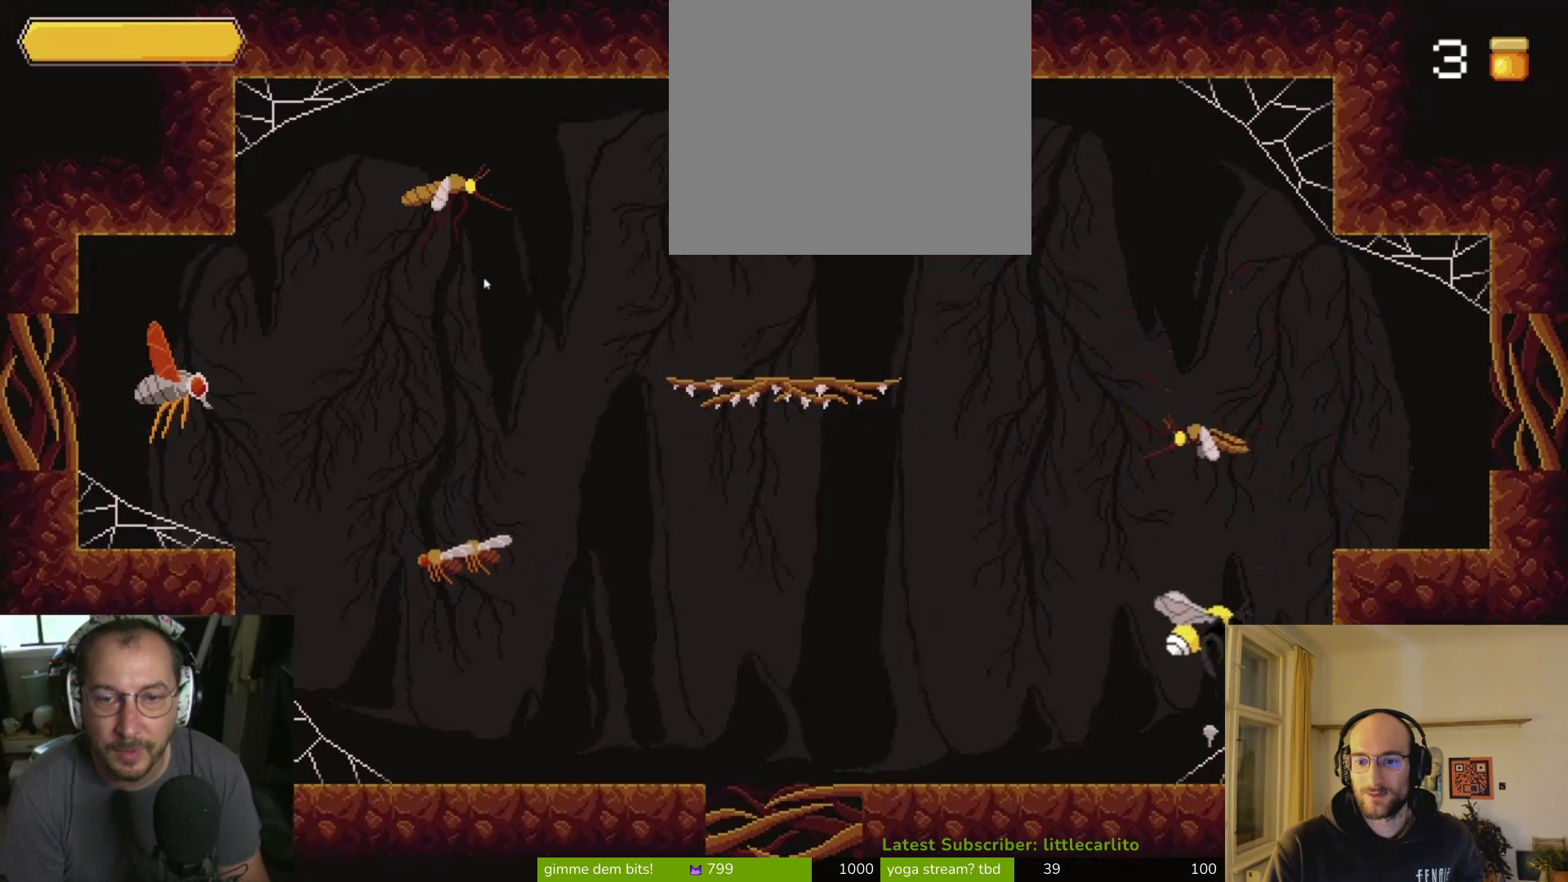
{"buttons": [], "left_stick": "up", "right_stick": "center", "events": [[200, "CIRCLE", "down"], [200, "left_stick", "up"], [333, "CIRCLE", "up"]]}
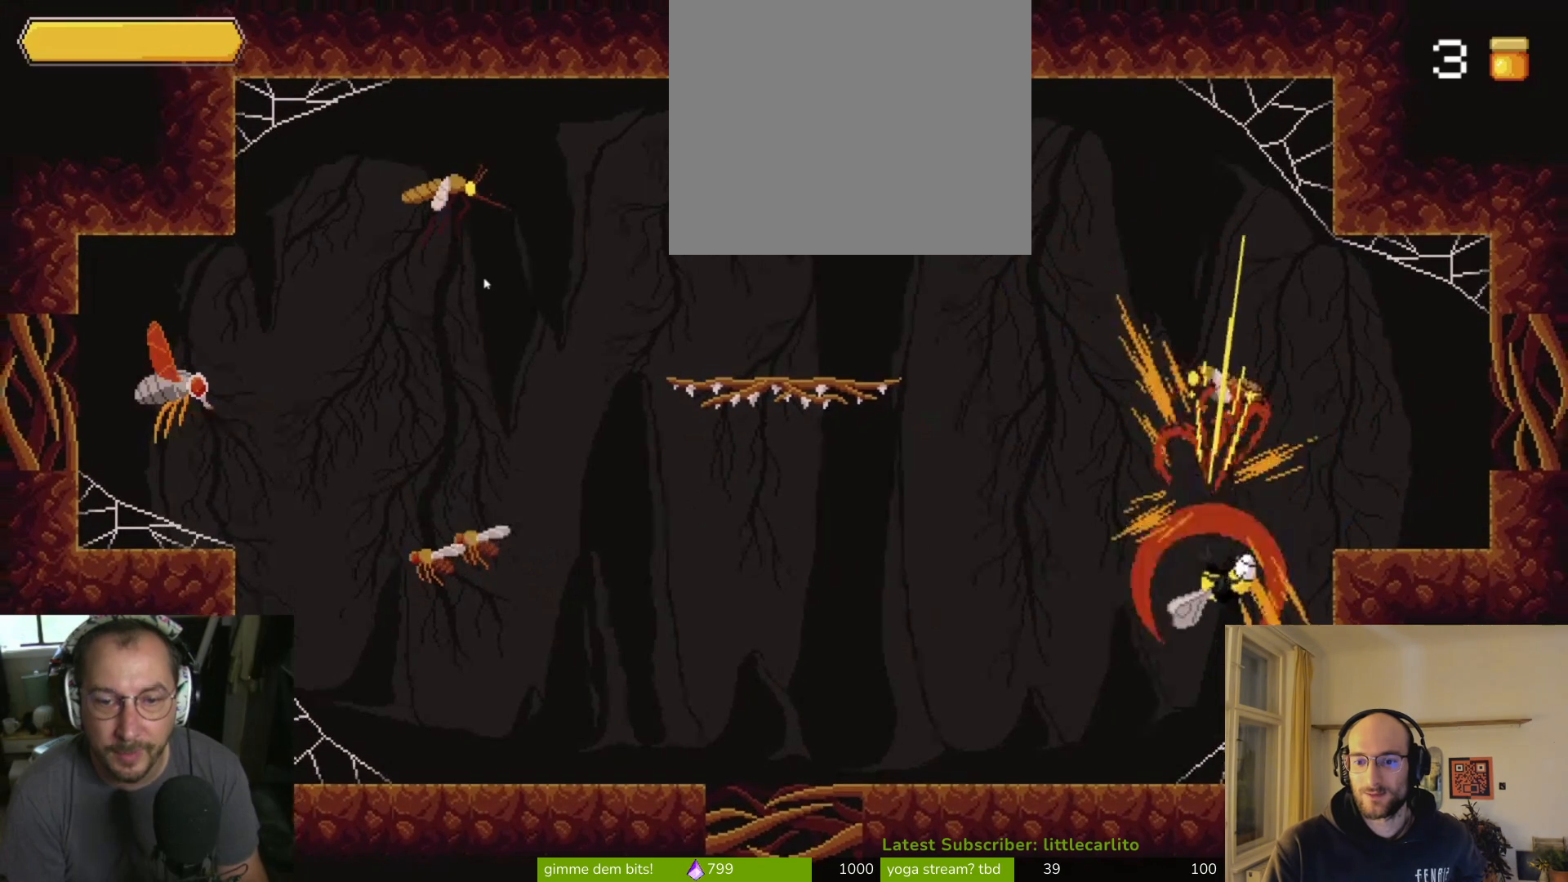
{"buttons": [], "left_stick": "center", "right_stick": "center", "events": [[133, "left_stick", "center"]]}
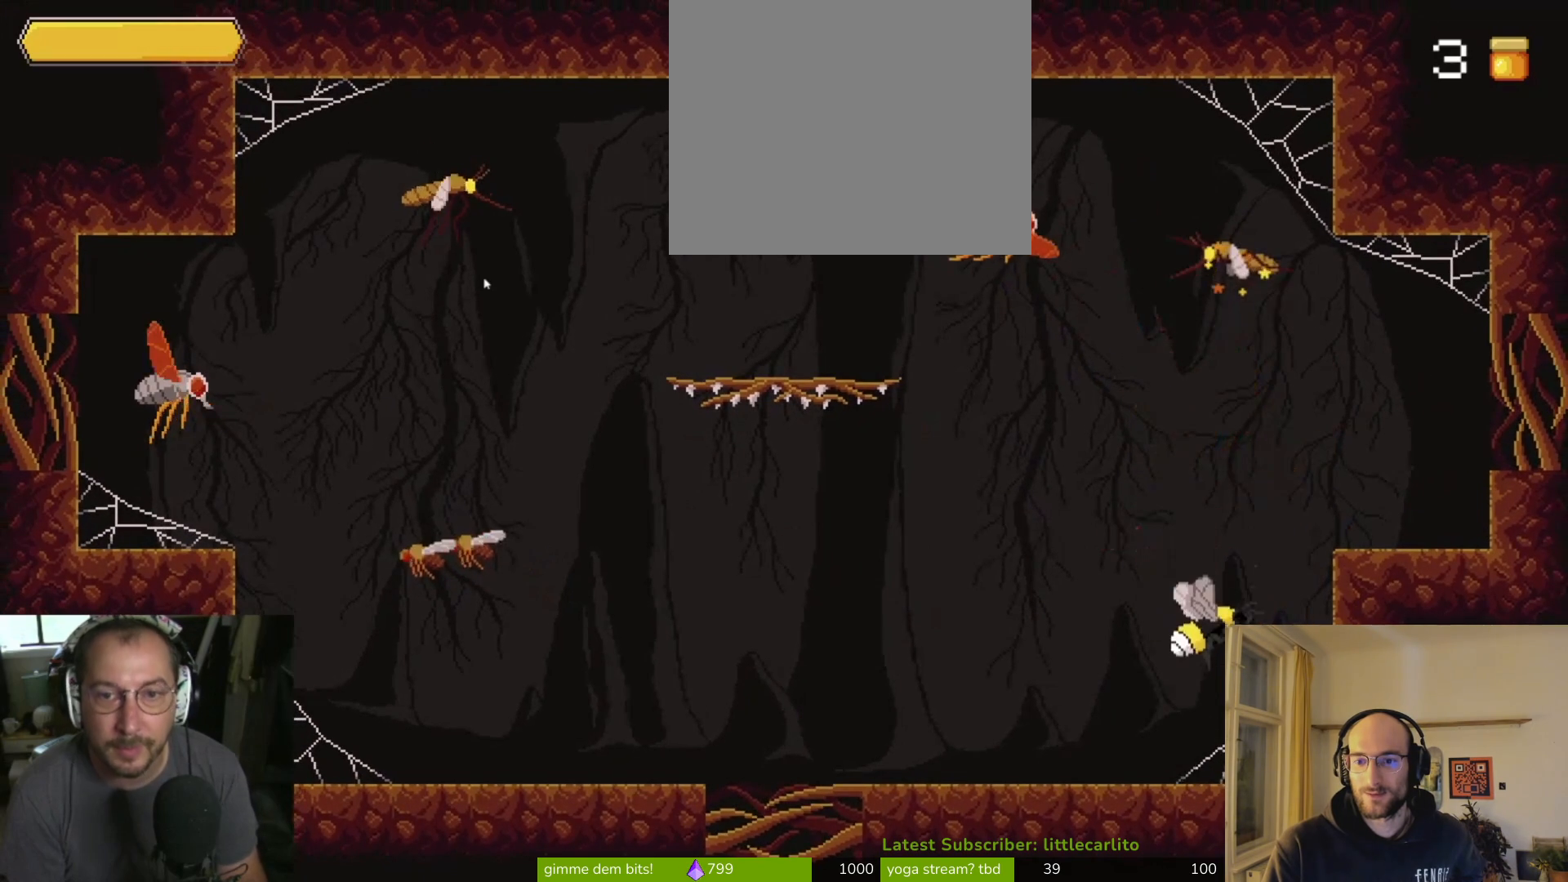
{"buttons": [], "left_stick": "left", "right_stick": "center", "events": [[233, "left_stick", "left"]]}
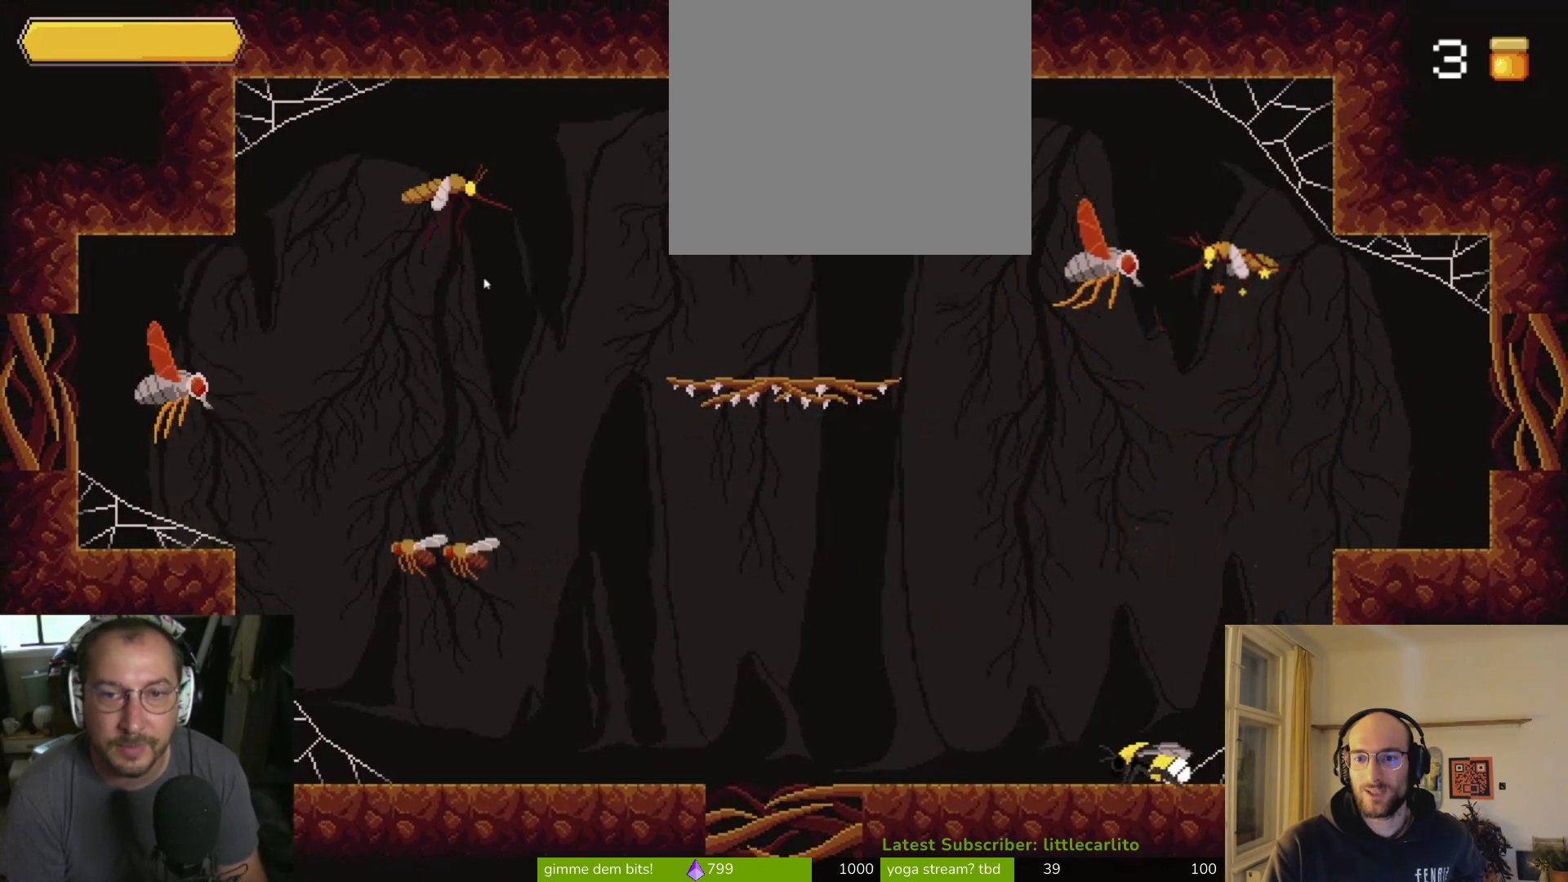
{"buttons": [], "left_stick": "left", "right_stick": "center", "events": [[133, "left_stick", "center"], [233, "left_stick", "left"]]}
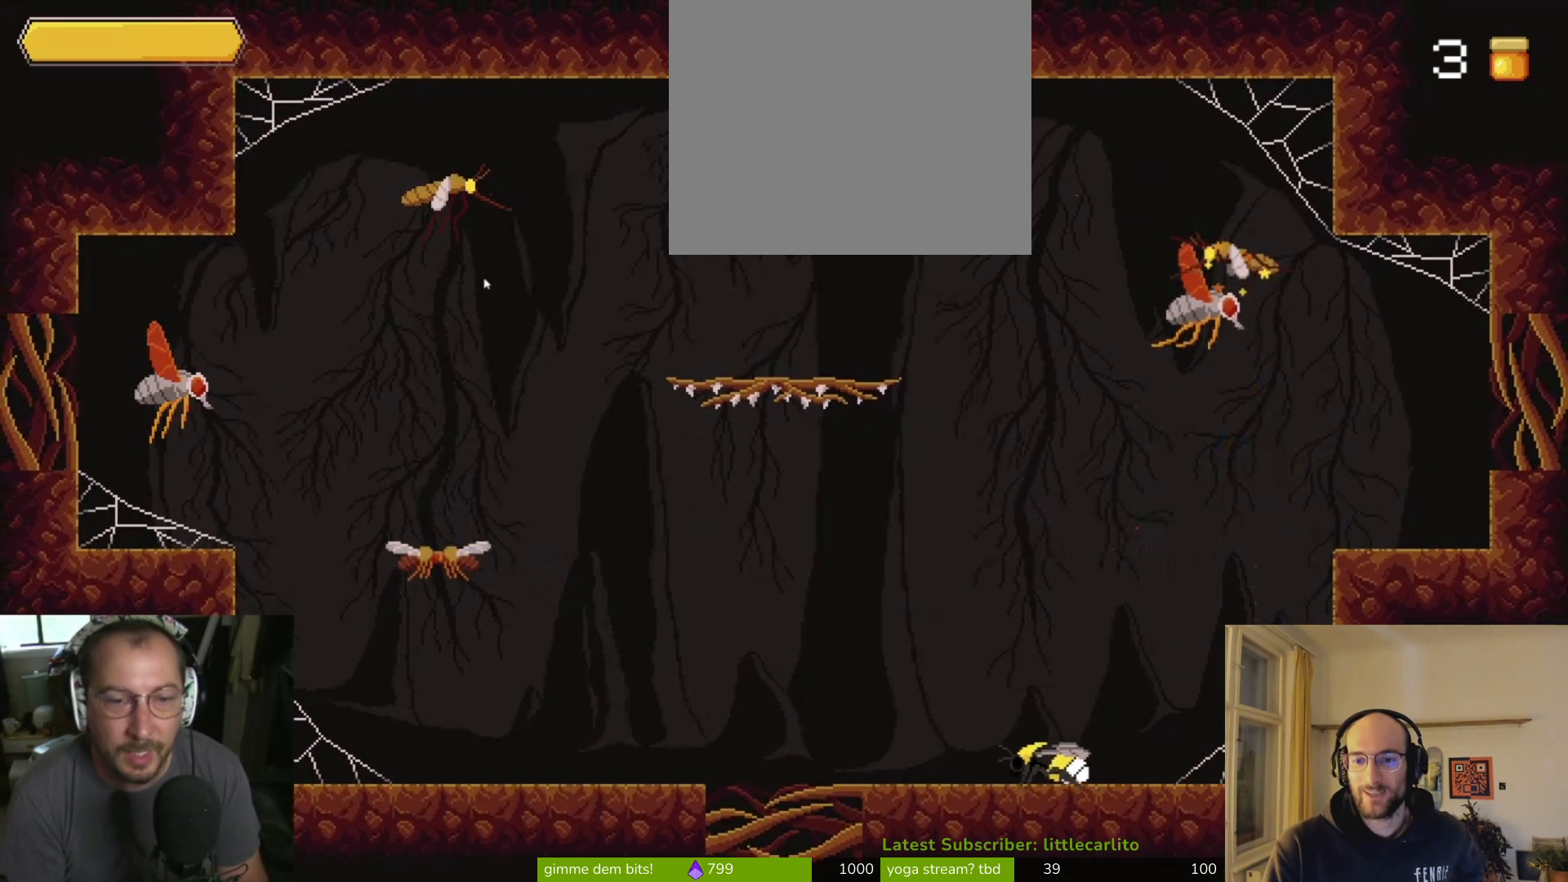
{"buttons": [], "left_stick": "left", "right_stick": "center", "events": []}
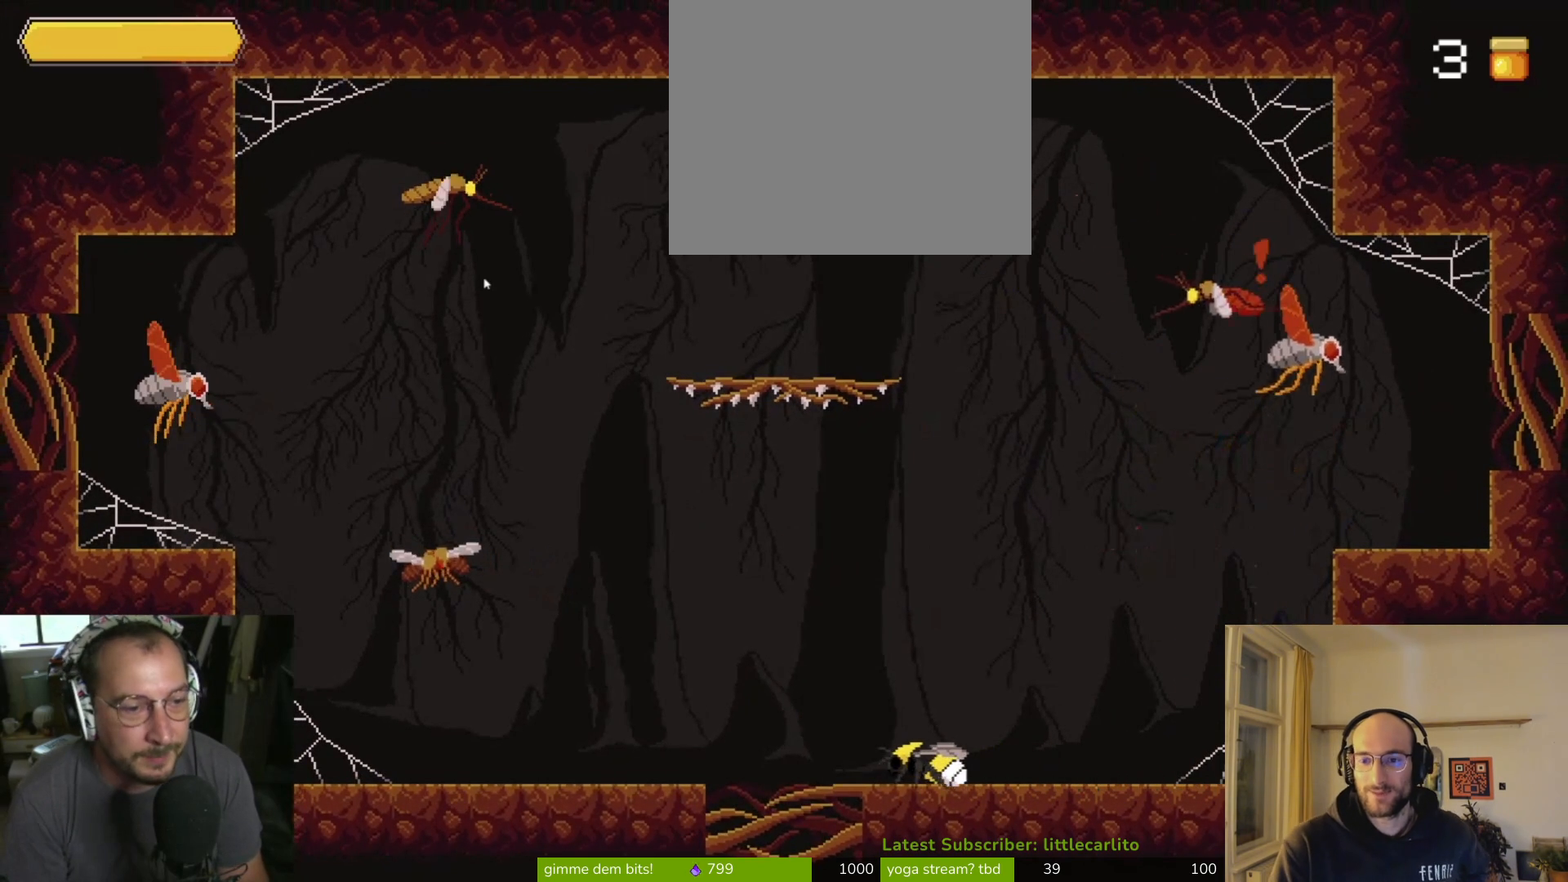
{"buttons": [], "left_stick": "left", "right_stick": "center", "events": []}
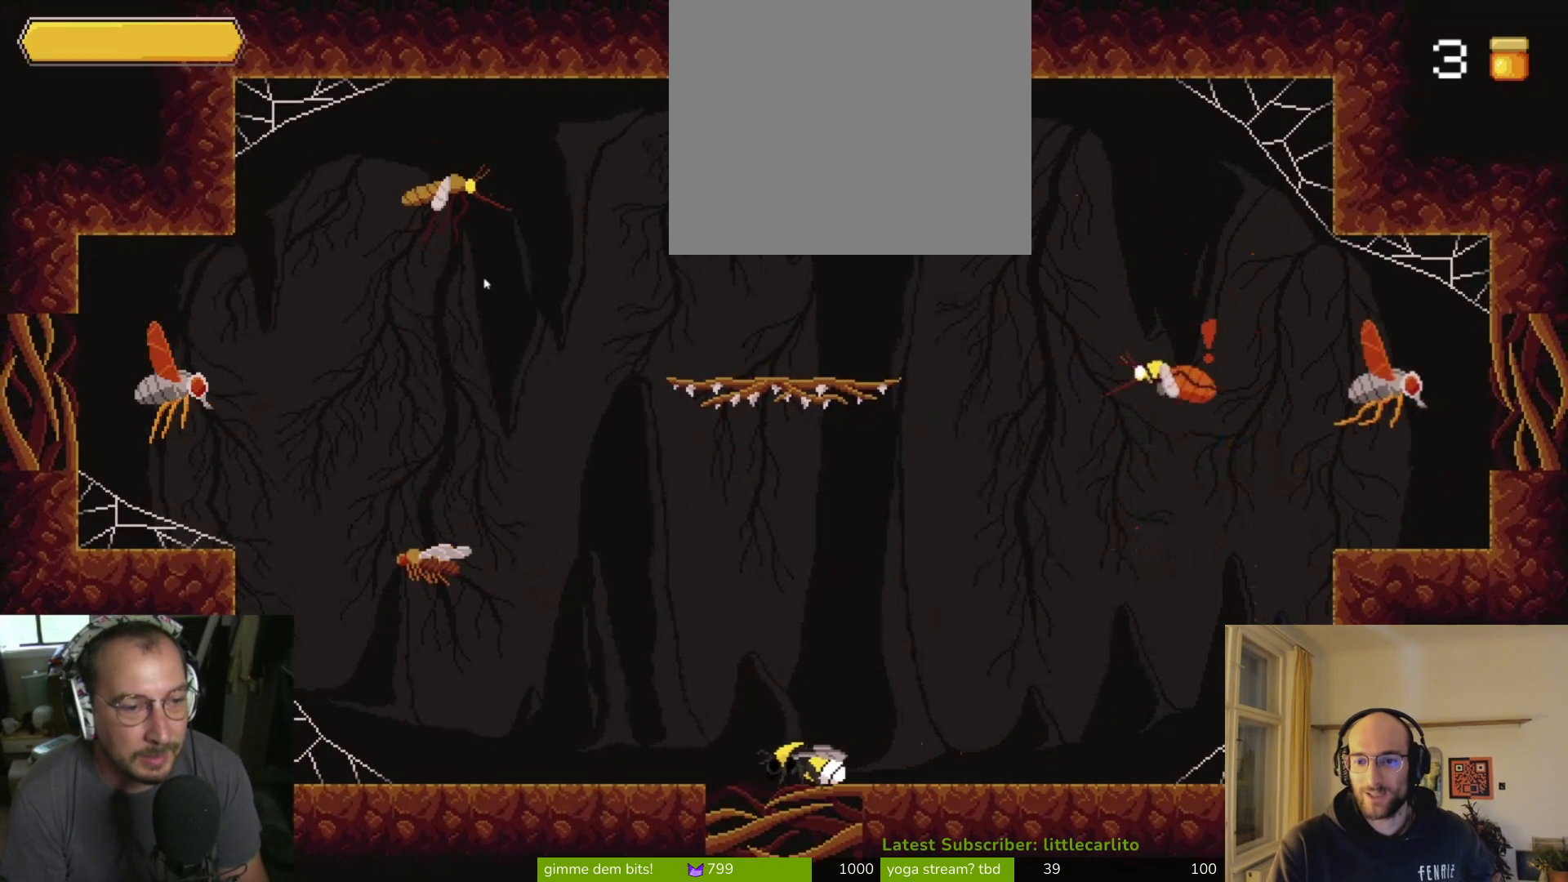
{"buttons": [], "left_stick": "left", "right_stick": "center", "events": [[167, "CROSS", "down"], [367, "CROSS", "up"]]}
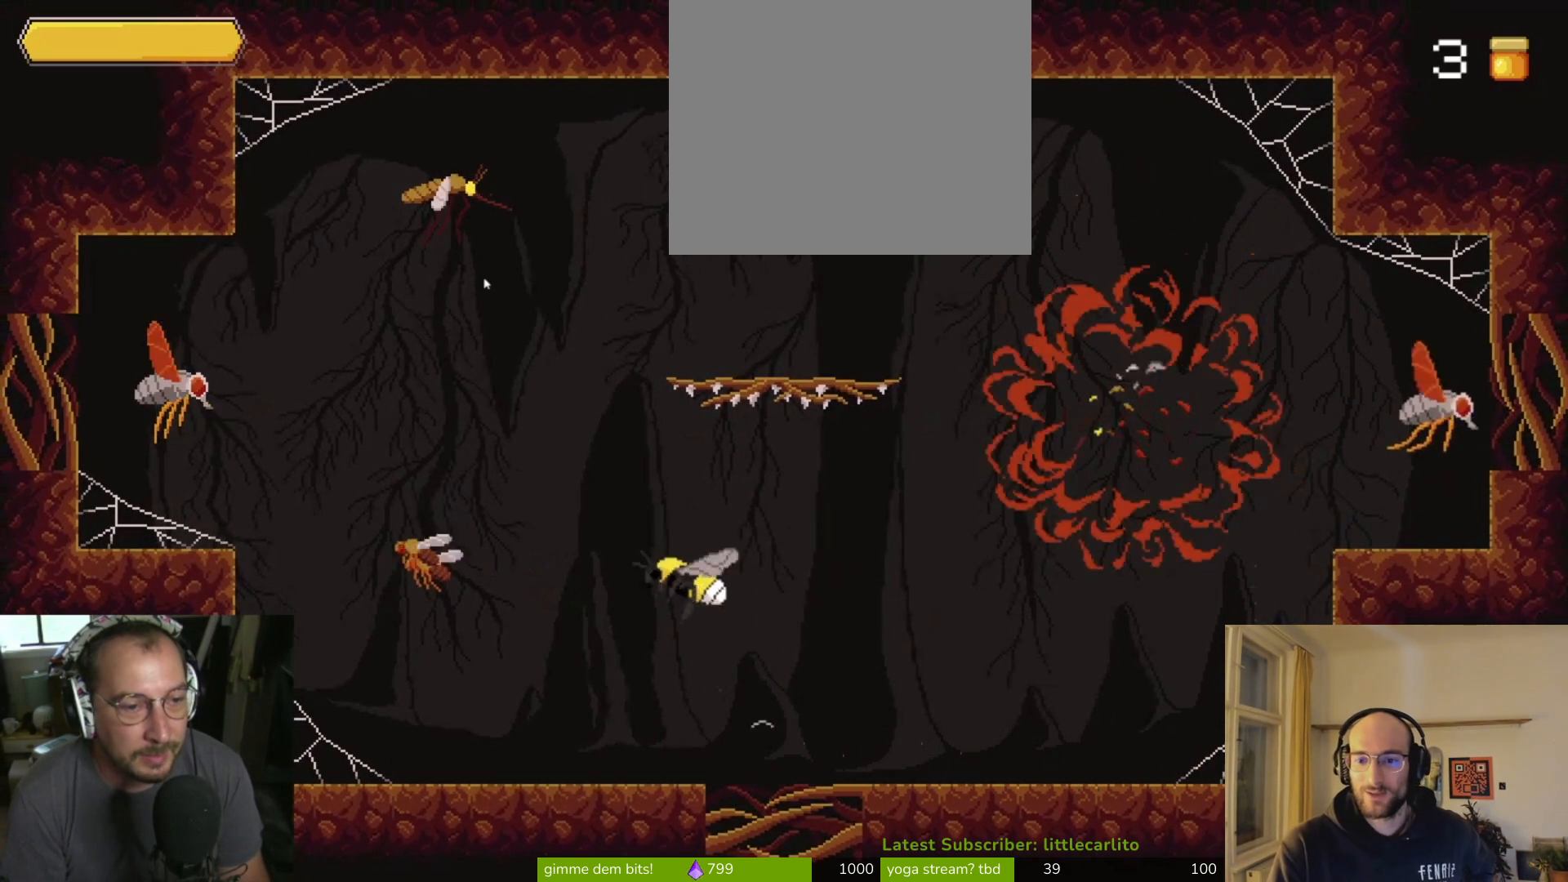
{"buttons": [], "left_stick": "left", "right_stick": "center", "events": []}
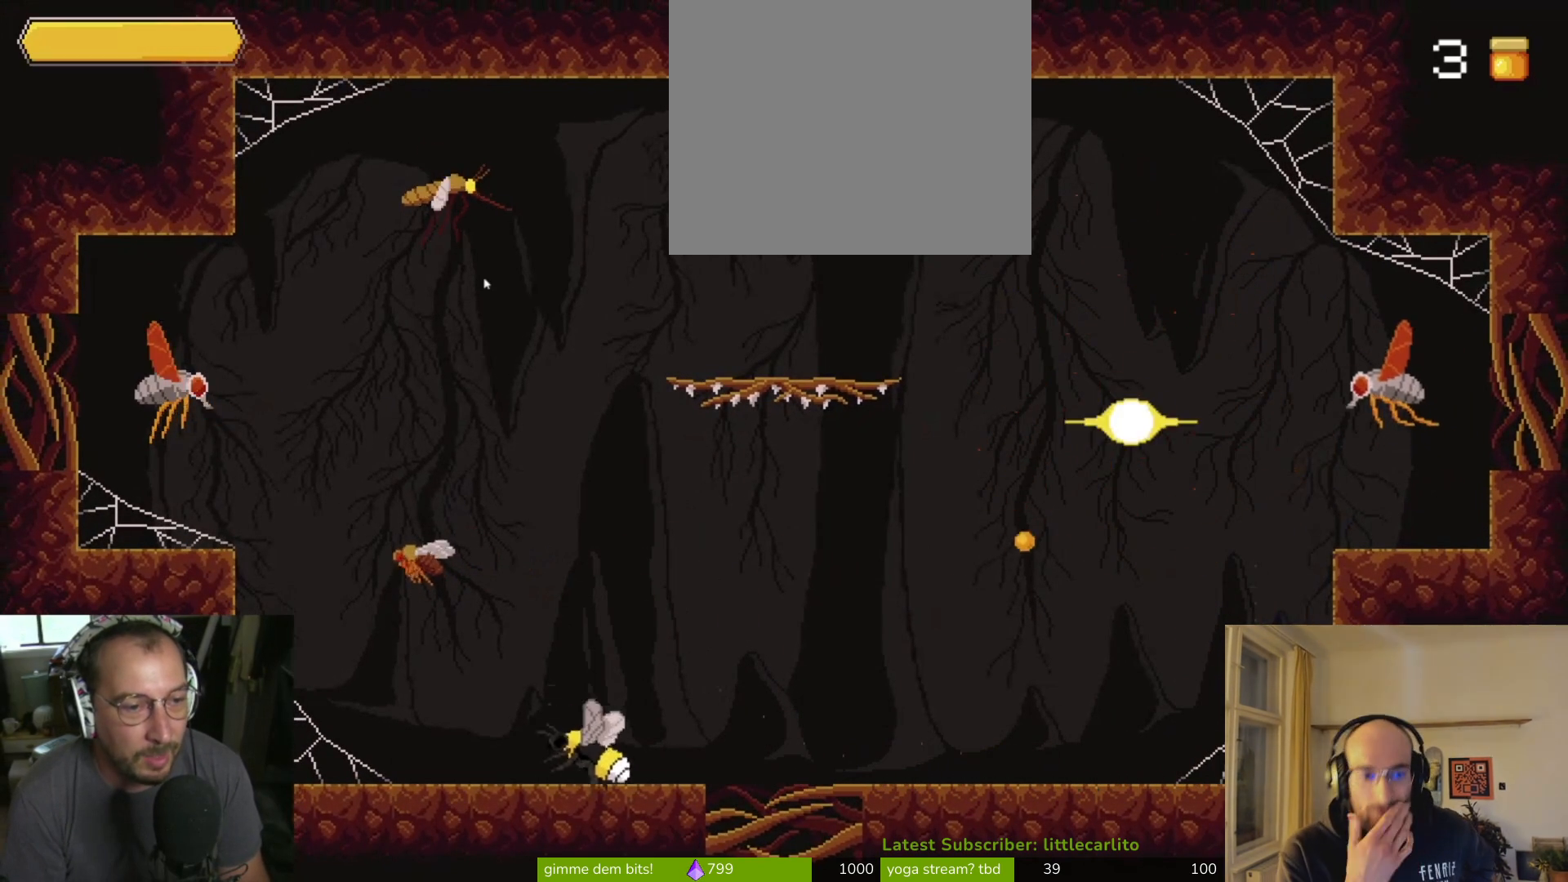
{"buttons": [], "left_stick": "center", "right_stick": "center", "events": [[167, "CROSS", "down"], [367, "CROSS", "up"], [433, "left_stick", "center"]]}
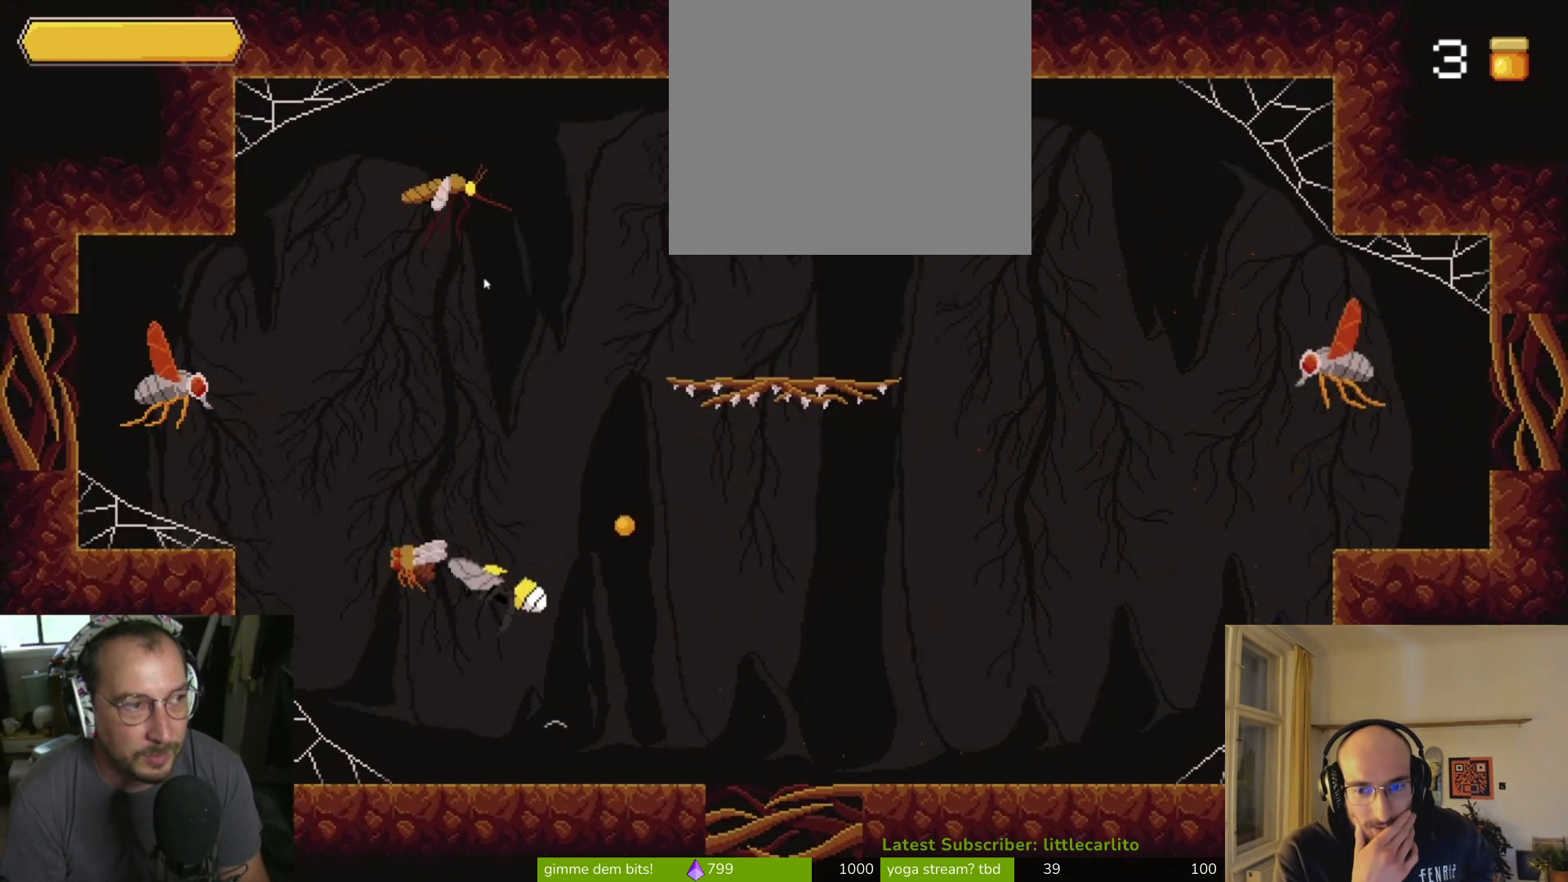
{"buttons": [], "left_stick": "center", "right_stick": "center", "events": [[67, "left_stick", "up-left"], [100, "CIRCLE", "down"], [267, "CIRCLE", "up"], [333, "CIRCLE", "down"], [400, "left_stick", "center"], [467, "CIRCLE", "up"]]}
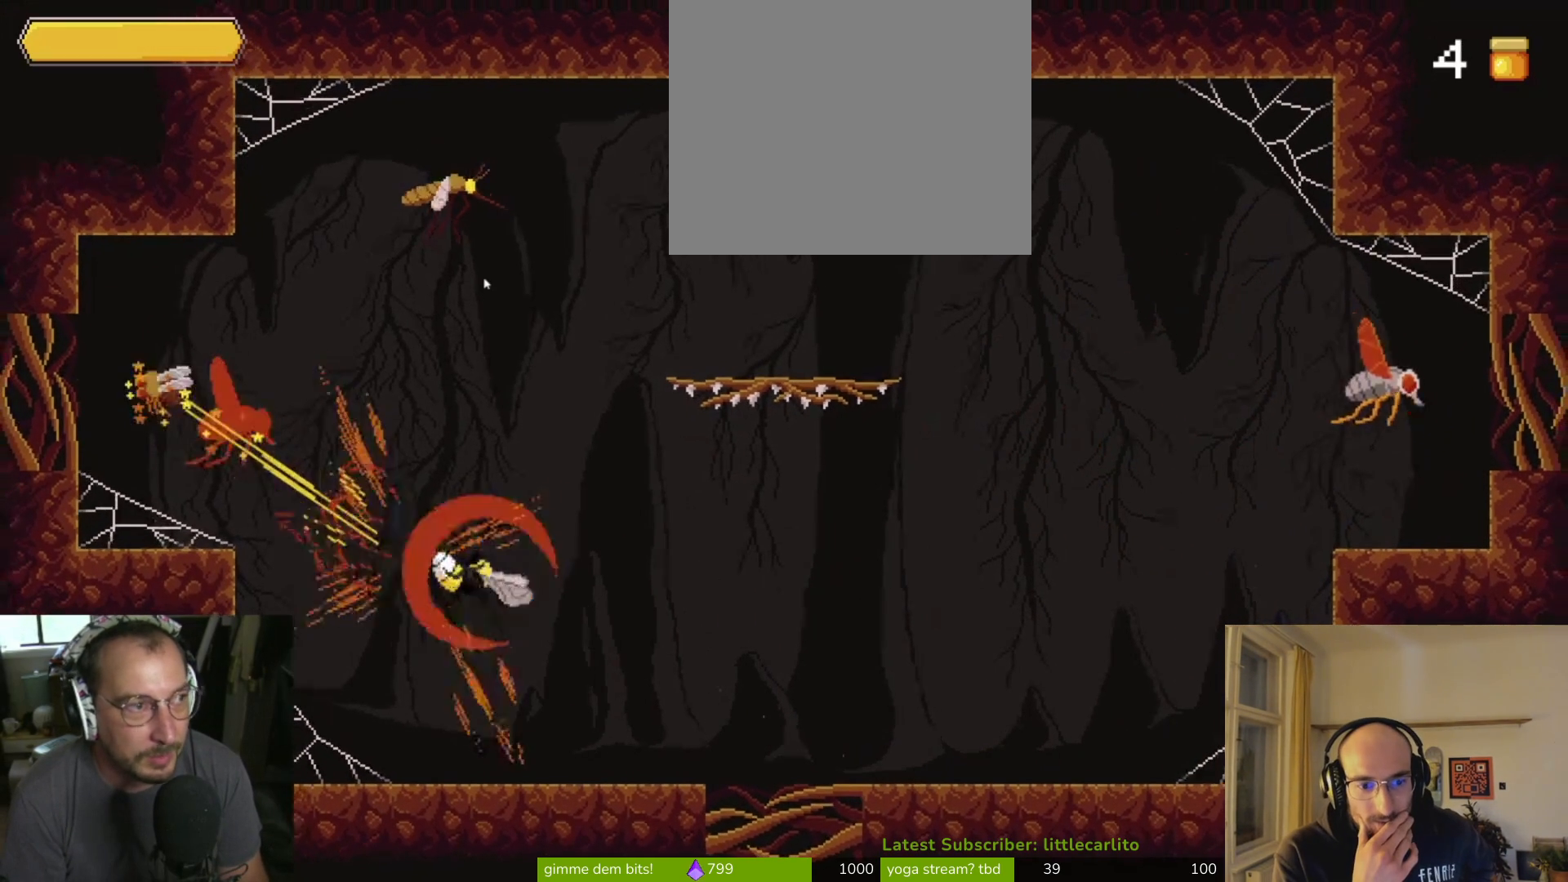
{"buttons": [], "left_stick": "center", "right_stick": "center", "events": []}
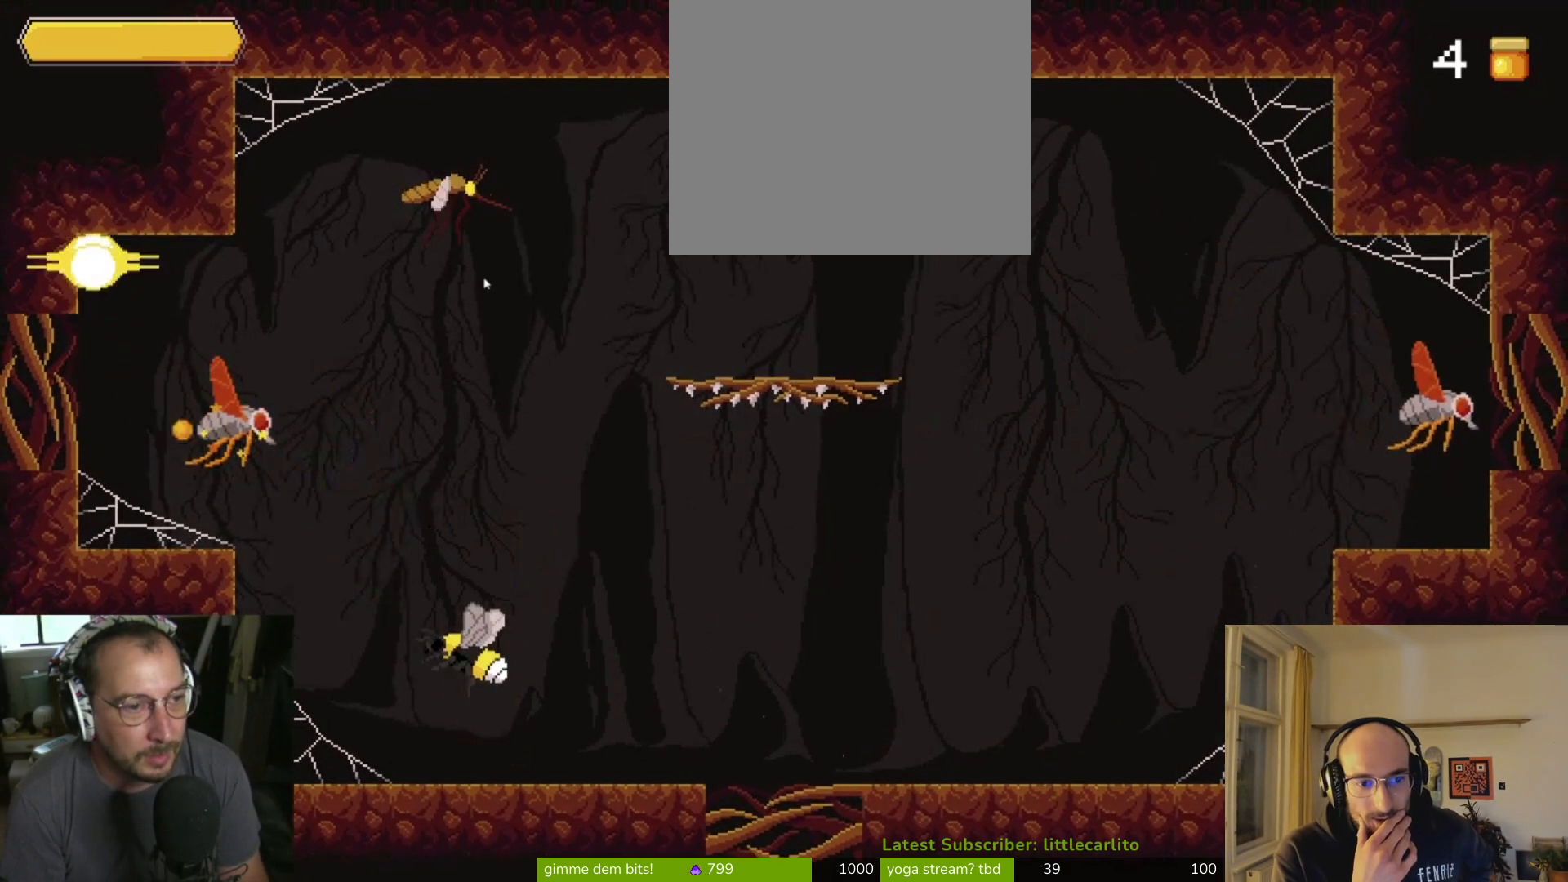
{"buttons": [], "left_stick": "center", "right_stick": "center", "events": [[33, "left_stick", "left"], [267, "CROSS", "down"], [300, "left_stick", "center"], [500, "CROSS", "up"]]}
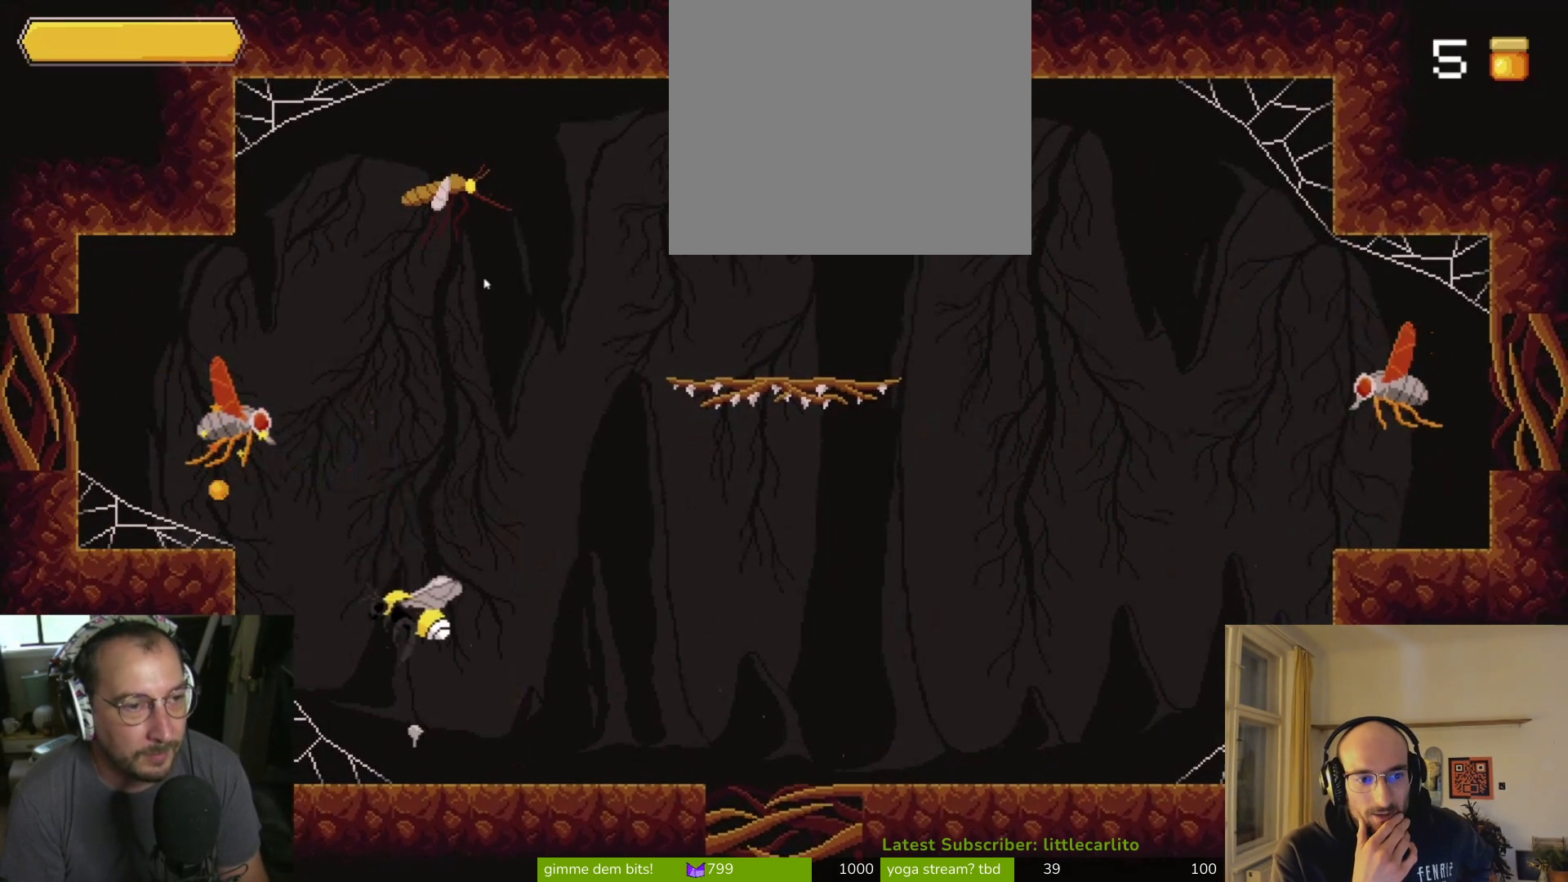
{"buttons": [], "left_stick": "center", "right_stick": "center", "events": [[133, "left_stick", "left"], [200, "CROSS", "down"], [433, "left_stick", "center"], [500, "CROSS", "up"]]}
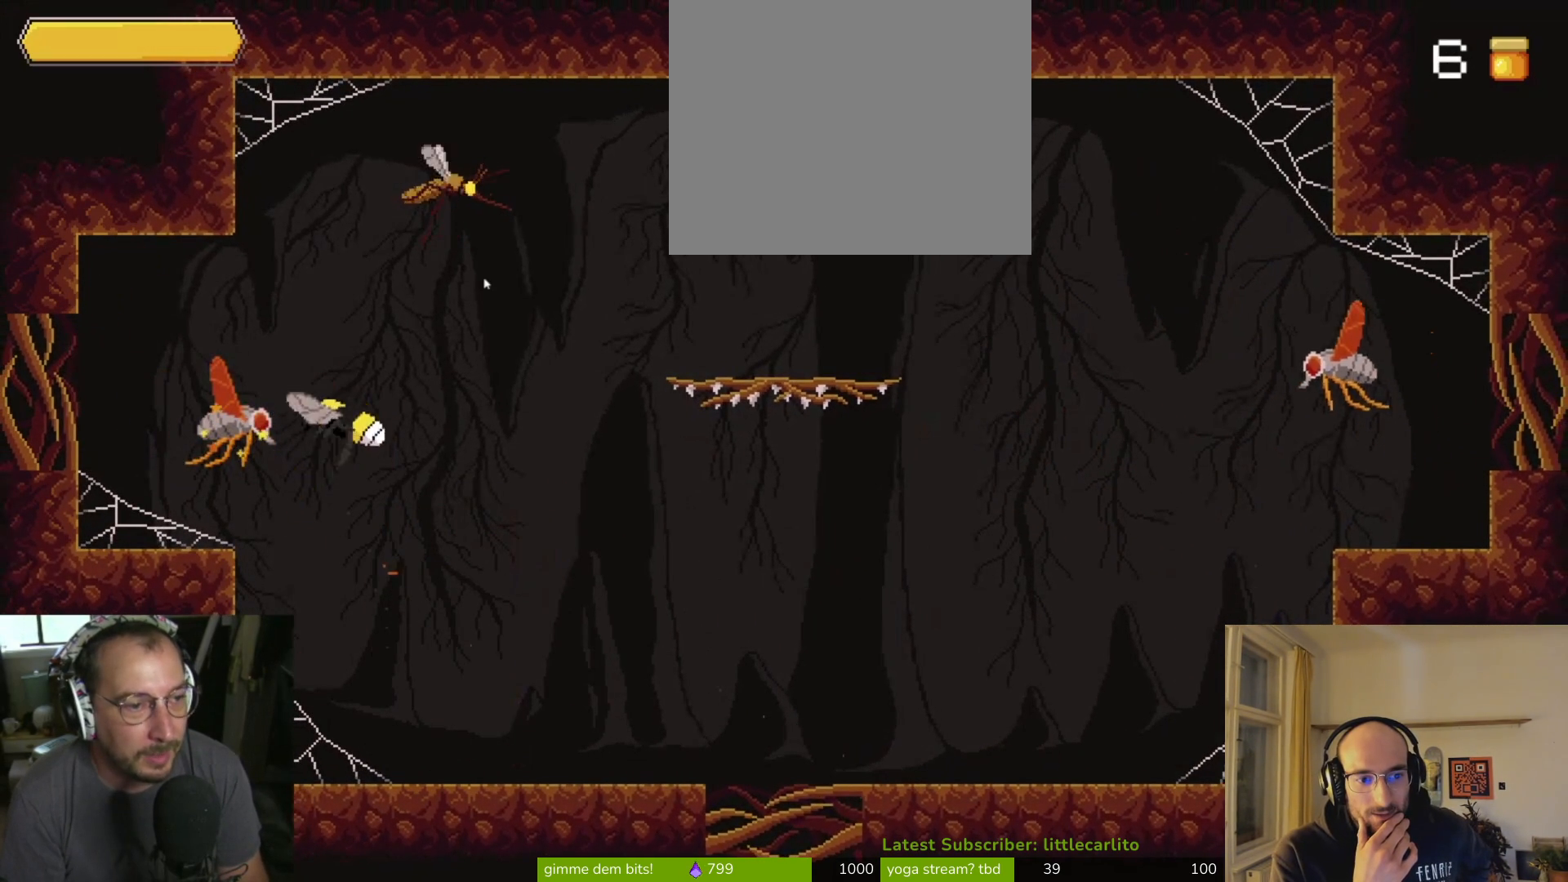
{"buttons": [], "left_stick": "center", "right_stick": "center", "events": [[200, "left_stick", "up-left"], [233, "CIRCLE", "down"], [367, "CIRCLE", "up"], [367, "left_stick", "center"]]}
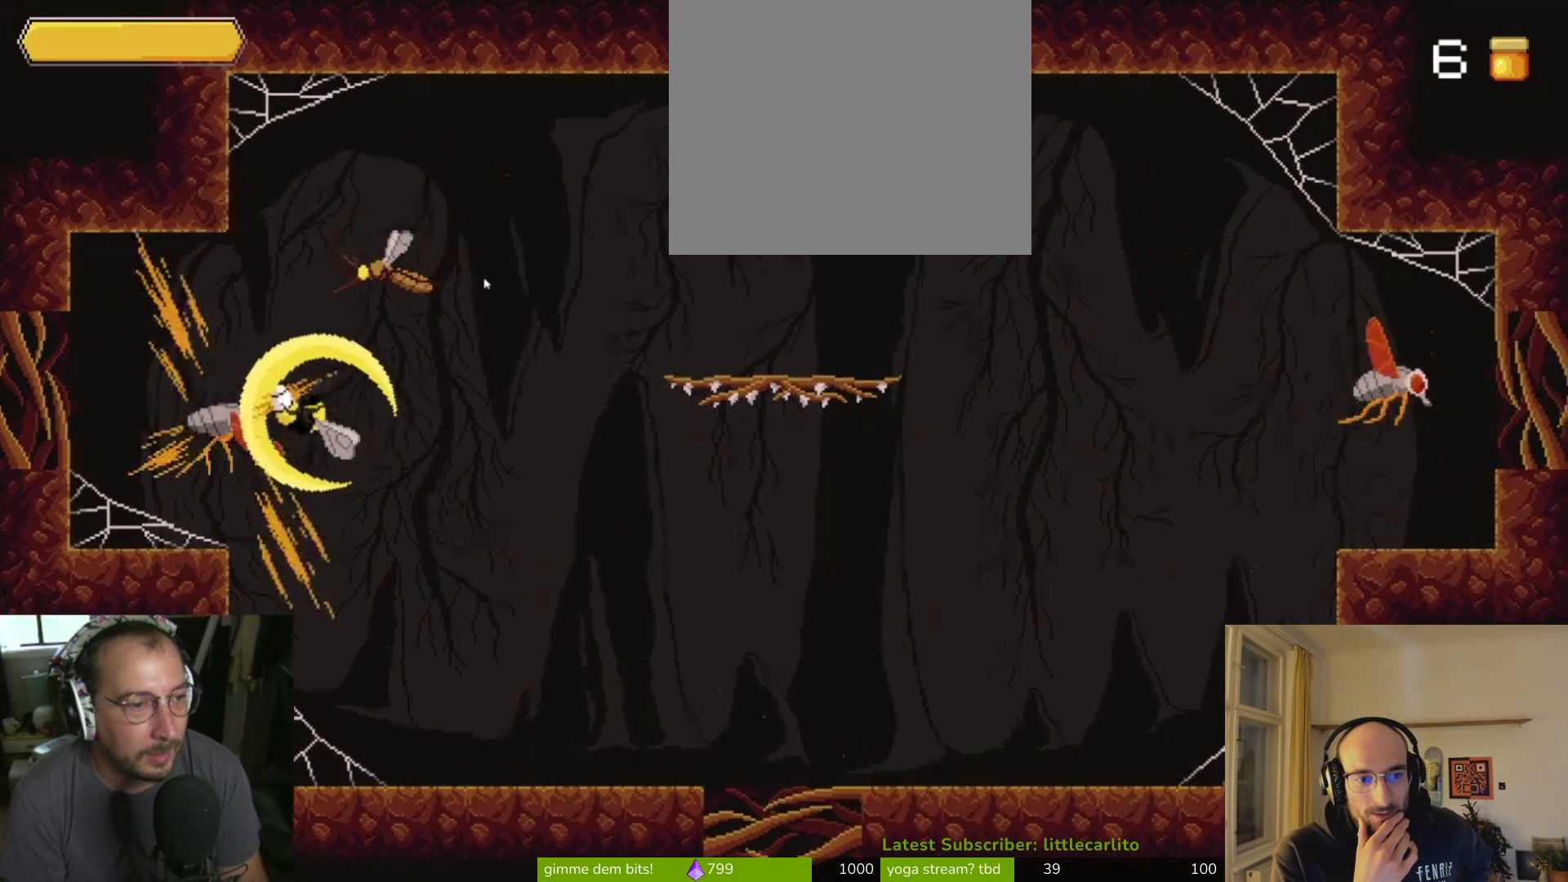
{"buttons": ["CIRCLE"], "left_stick": "up-right", "right_stick": "center", "events": [[433, "CIRCLE", "down"], [433, "left_stick", "up-right"]]}
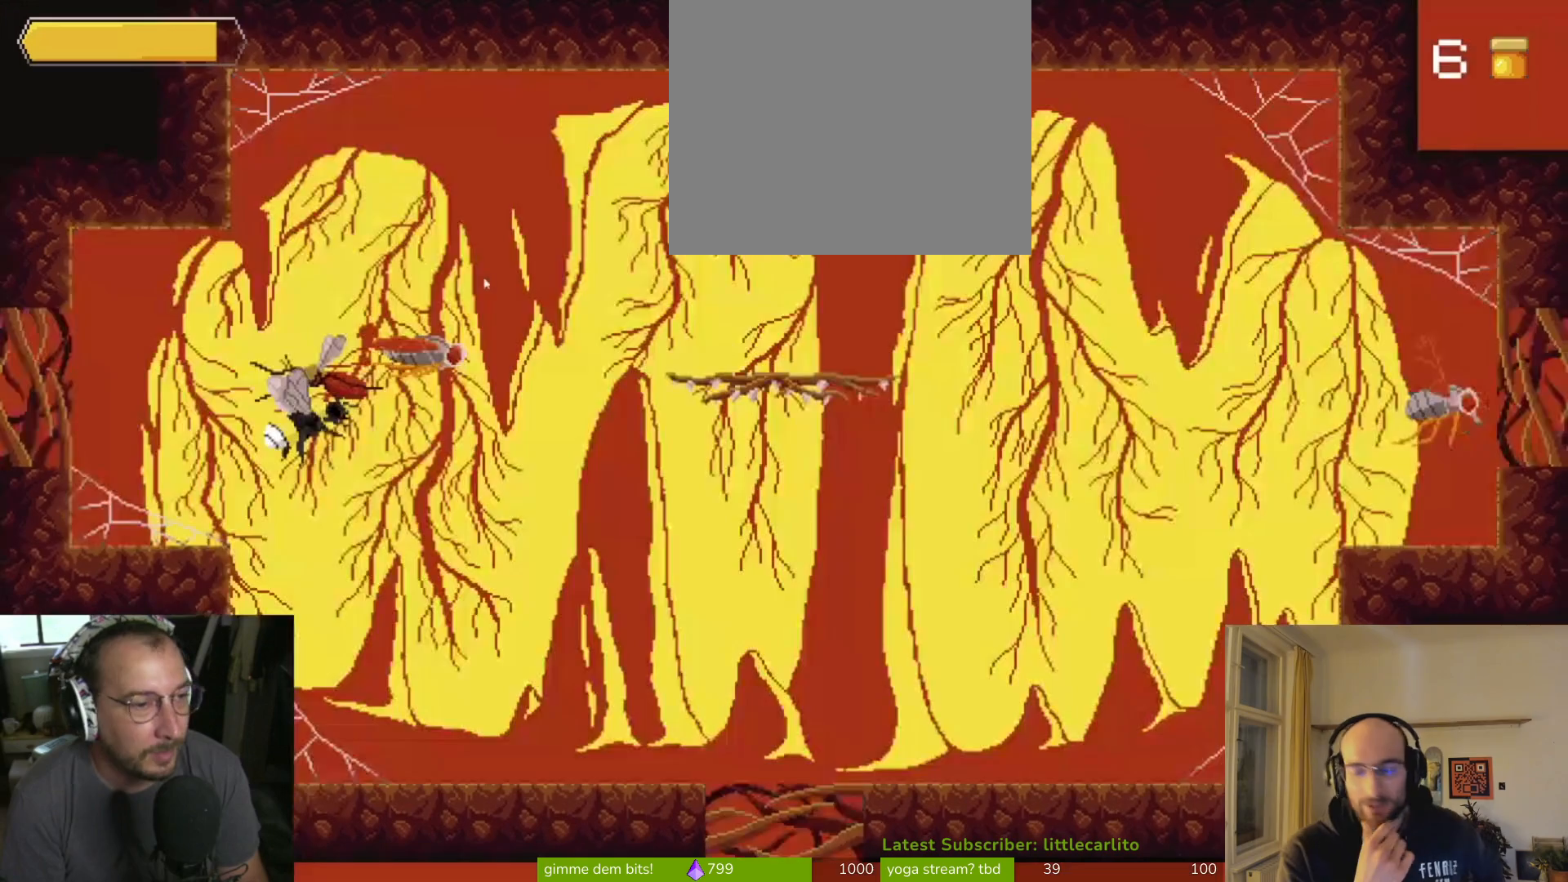
{"buttons": [], "left_stick": "center", "right_stick": "center", "events": [[200, "CIRCLE", "up"], [300, "CIRCLE", "down"], [333, "CIRCLE", "up"], [467, "left_stick", "center"]]}
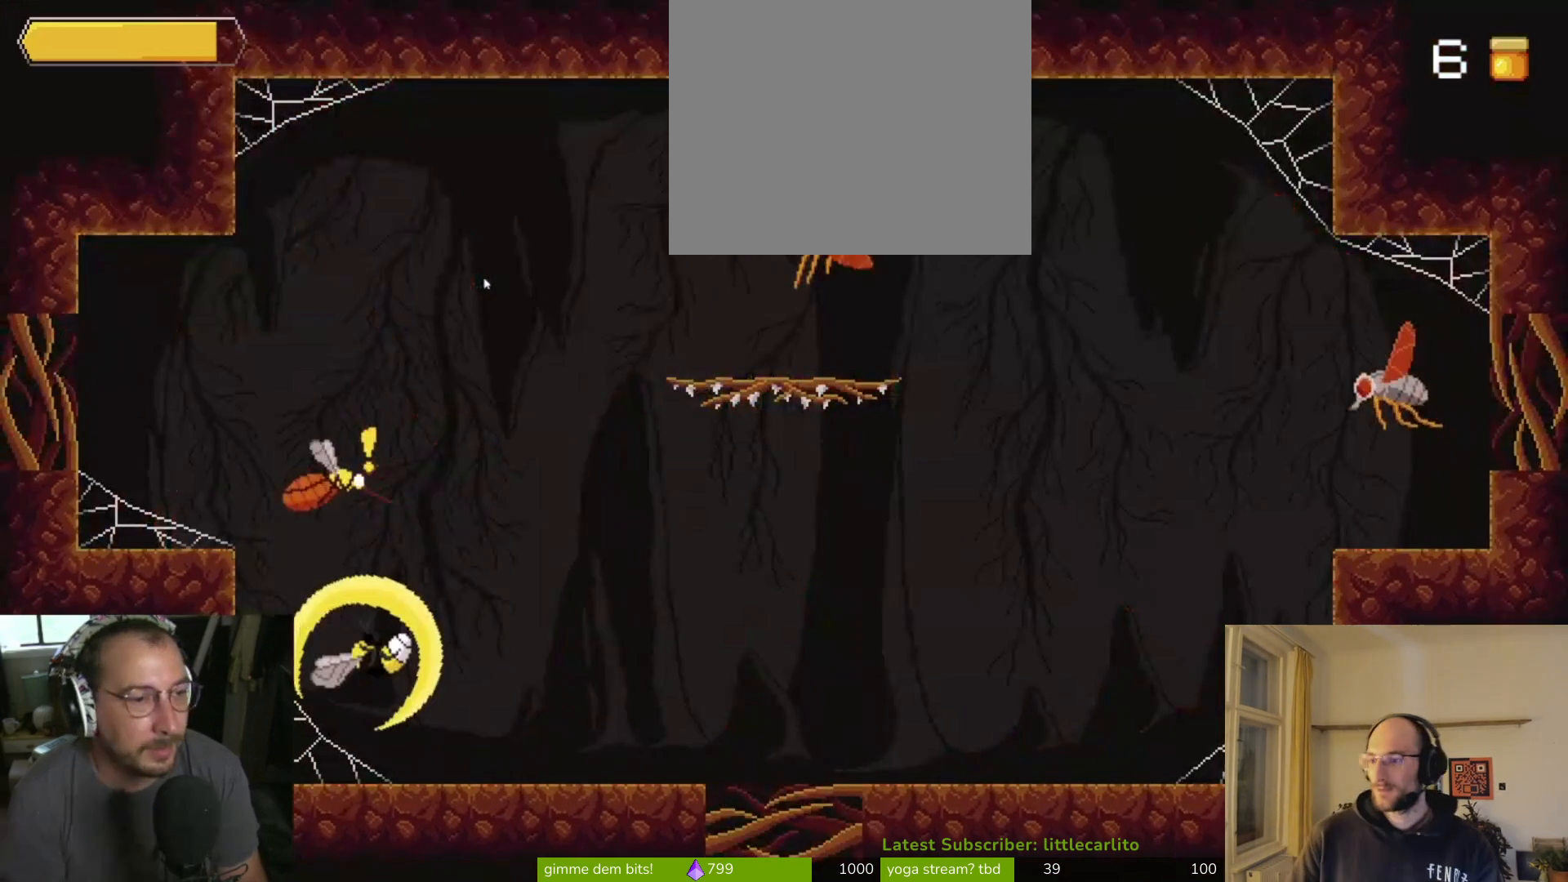
{"buttons": [], "left_stick": "center", "right_stick": "center", "events": []}
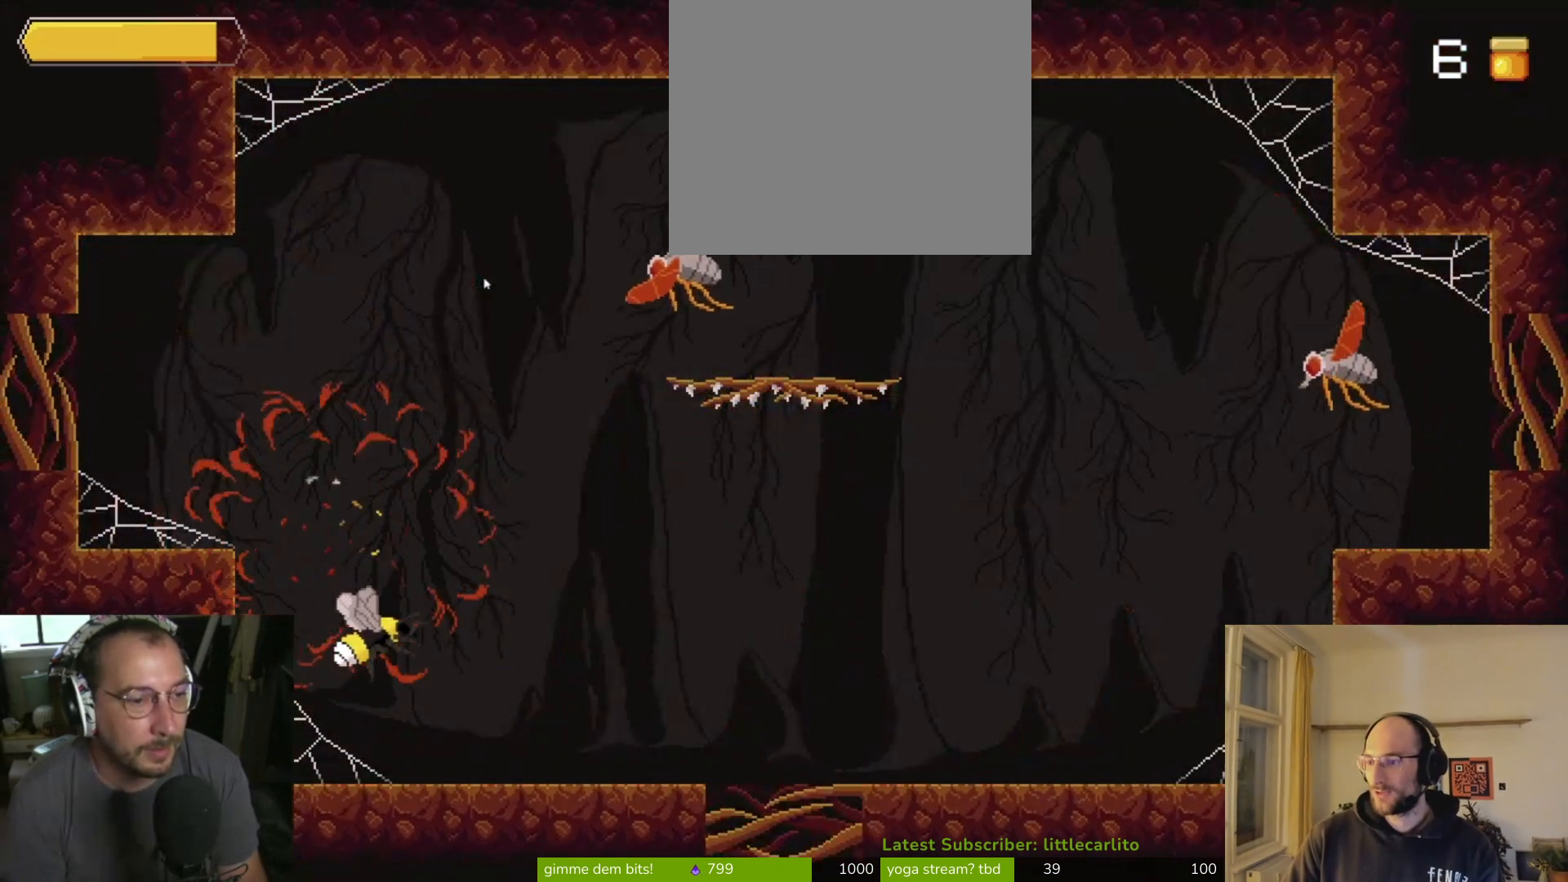
{"buttons": ["CROSS"], "left_stick": "up-right", "right_stick": "center", "events": [[67, "left_stick", "right"], [333, "left_stick", "up-right"], [367, "CROSS", "down"]]}
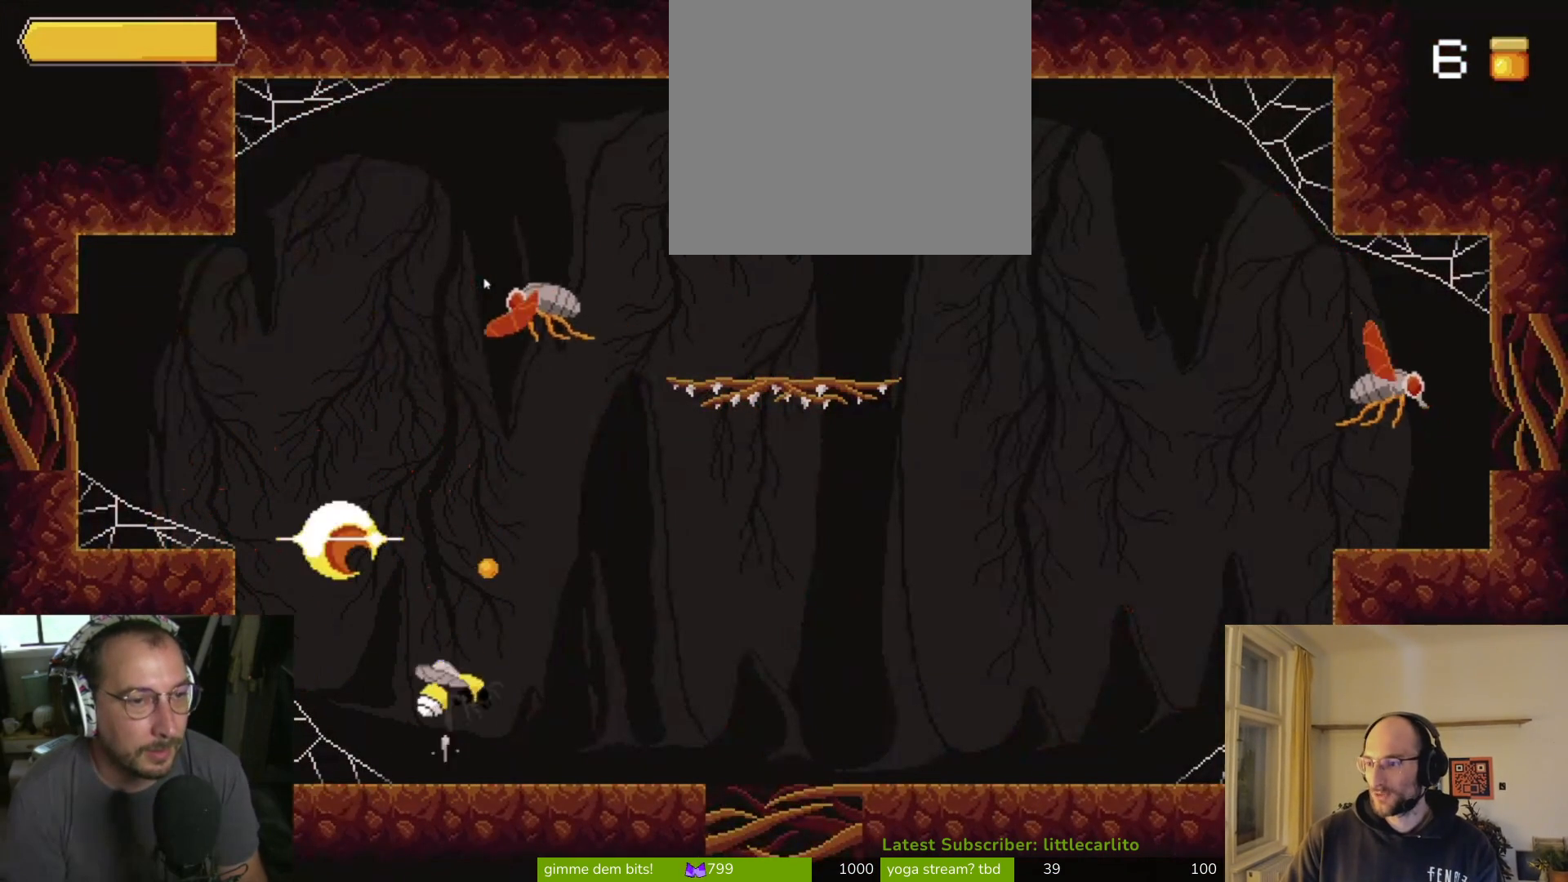
{"buttons": [], "left_stick": "up-right", "right_stick": "center", "events": [[33, "left_stick", "center"], [167, "CROSS", "up"], [300, "CROSS", "down"], [300, "left_stick", "up-left"], [433, "CROSS", "up"], [500, "left_stick", "up-right"]]}
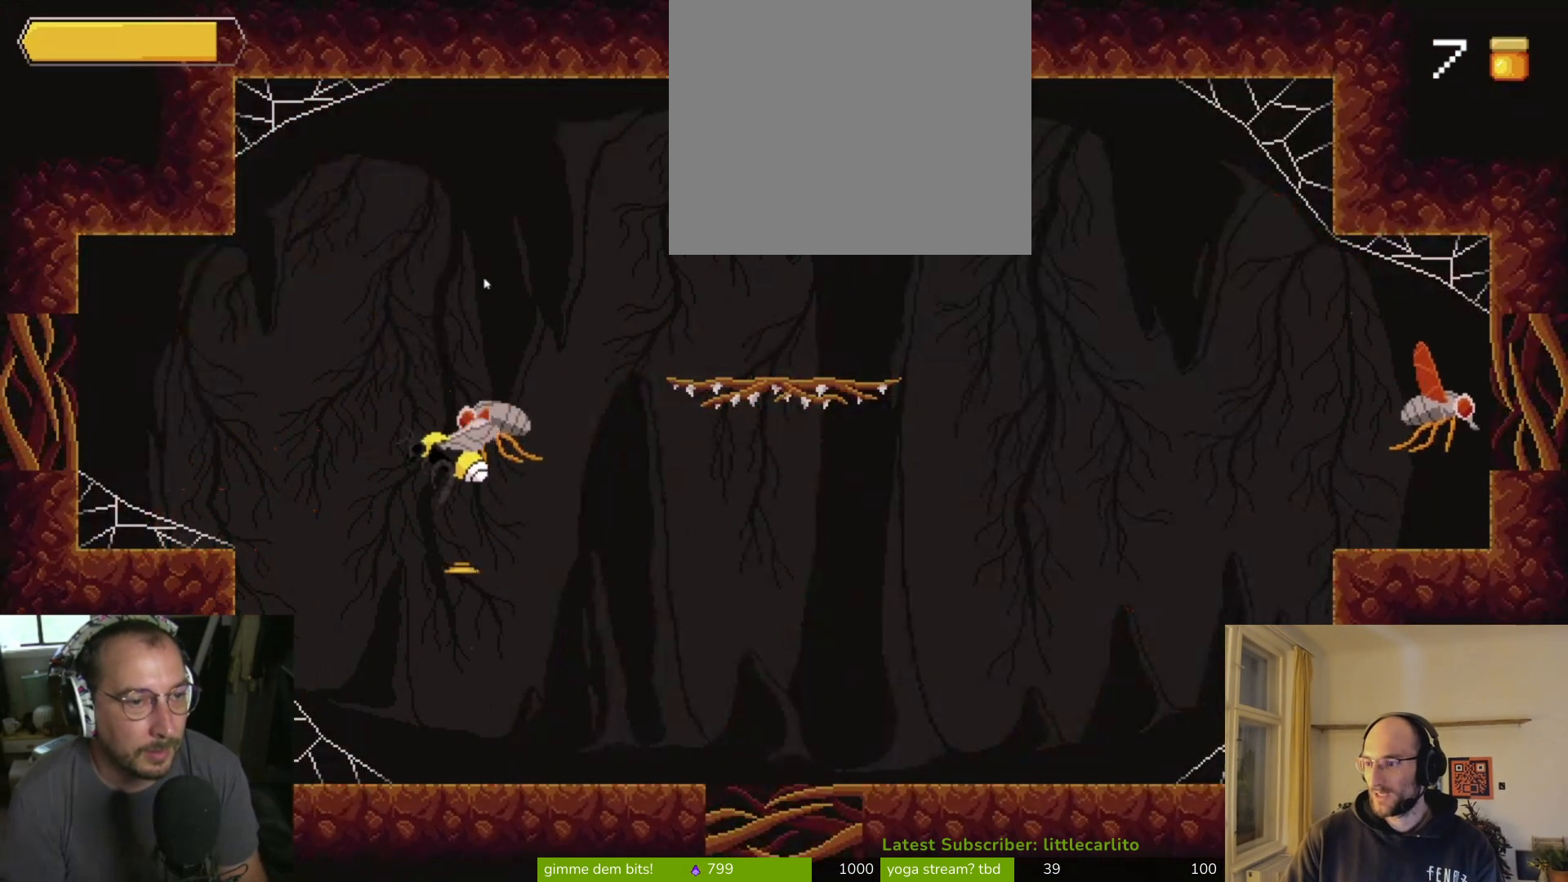
{"buttons": [], "left_stick": "center", "right_stick": "center", "events": [[133, "CIRCLE", "down"], [133, "left_stick", "center"], [233, "CIRCLE", "up"]]}
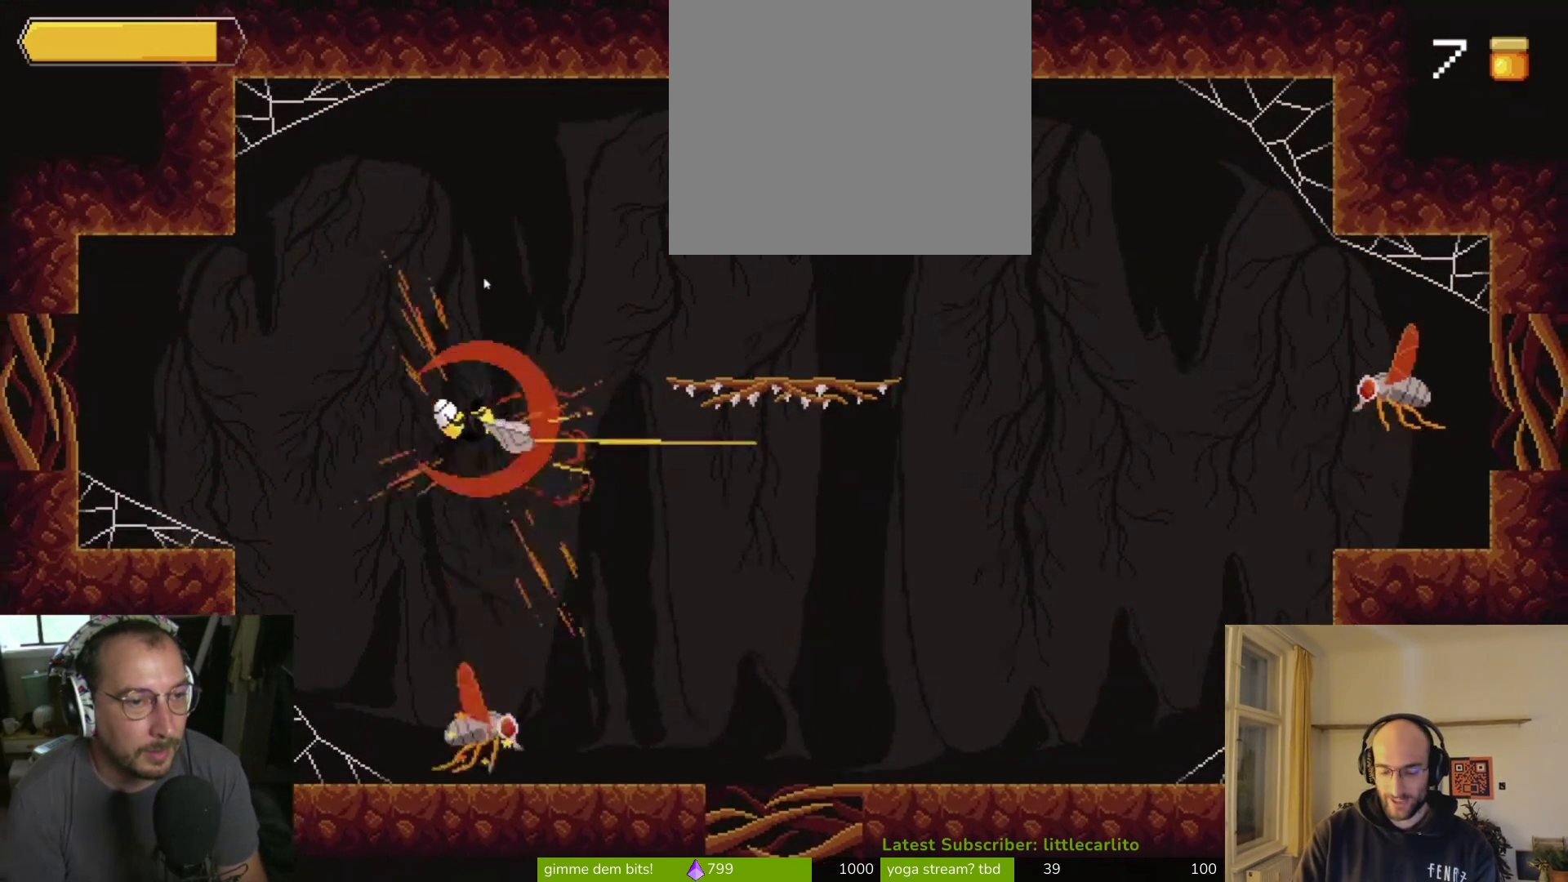
{"buttons": [], "left_stick": "center", "right_stick": "center", "events": []}
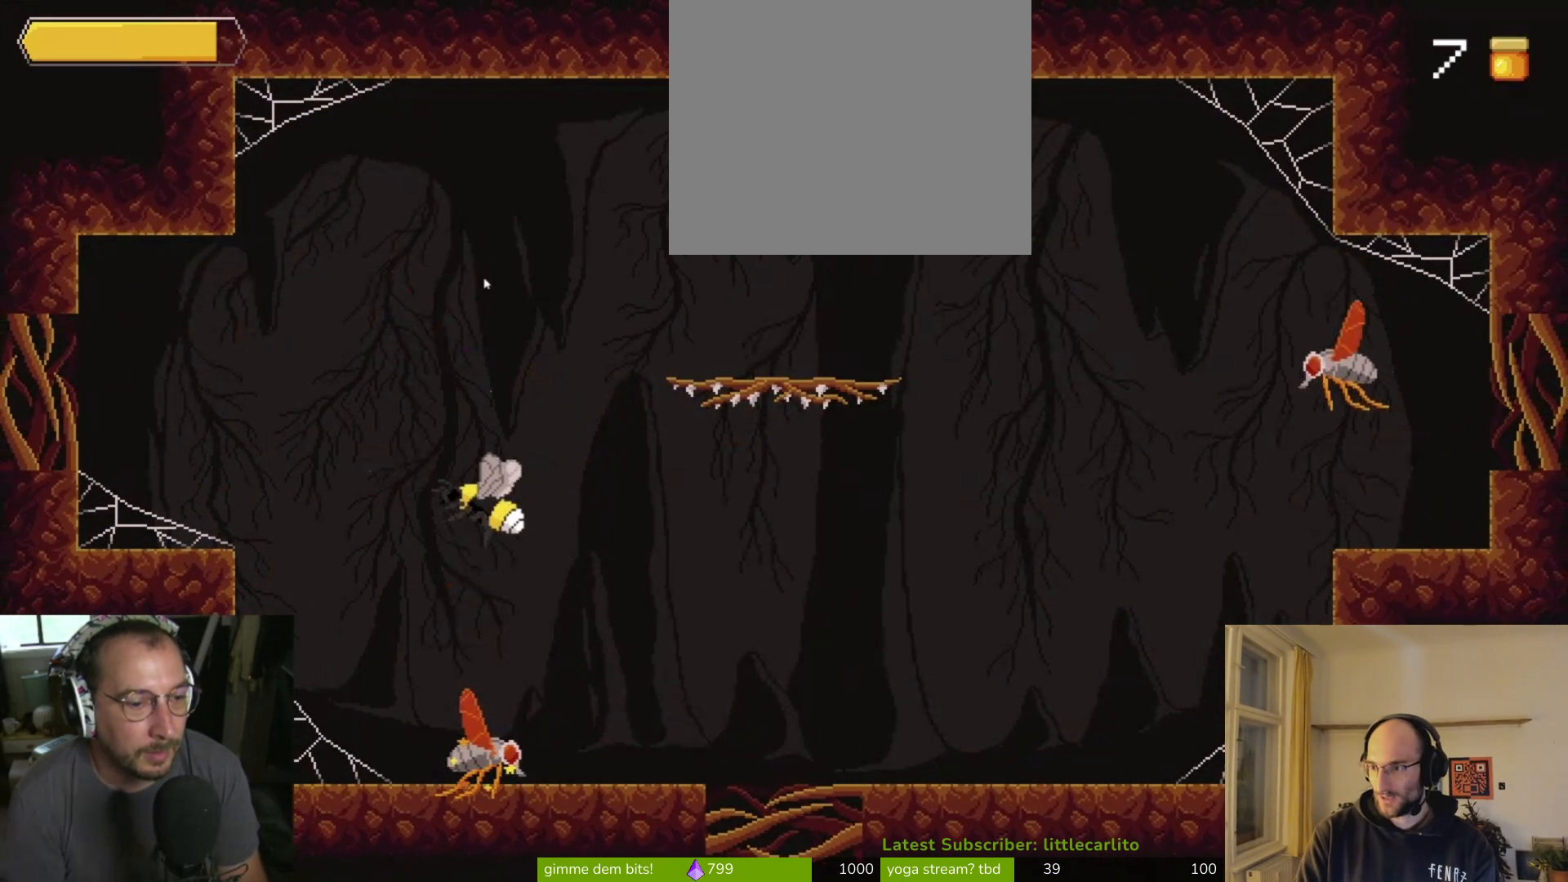
{"buttons": ["CIRCLE"], "left_stick": "down", "right_stick": "center", "events": [[100, "left_stick", "down"], [167, "CIRCLE", "down"], [300, "CIRCLE", "up"], [500, "CIRCLE", "down"]]}
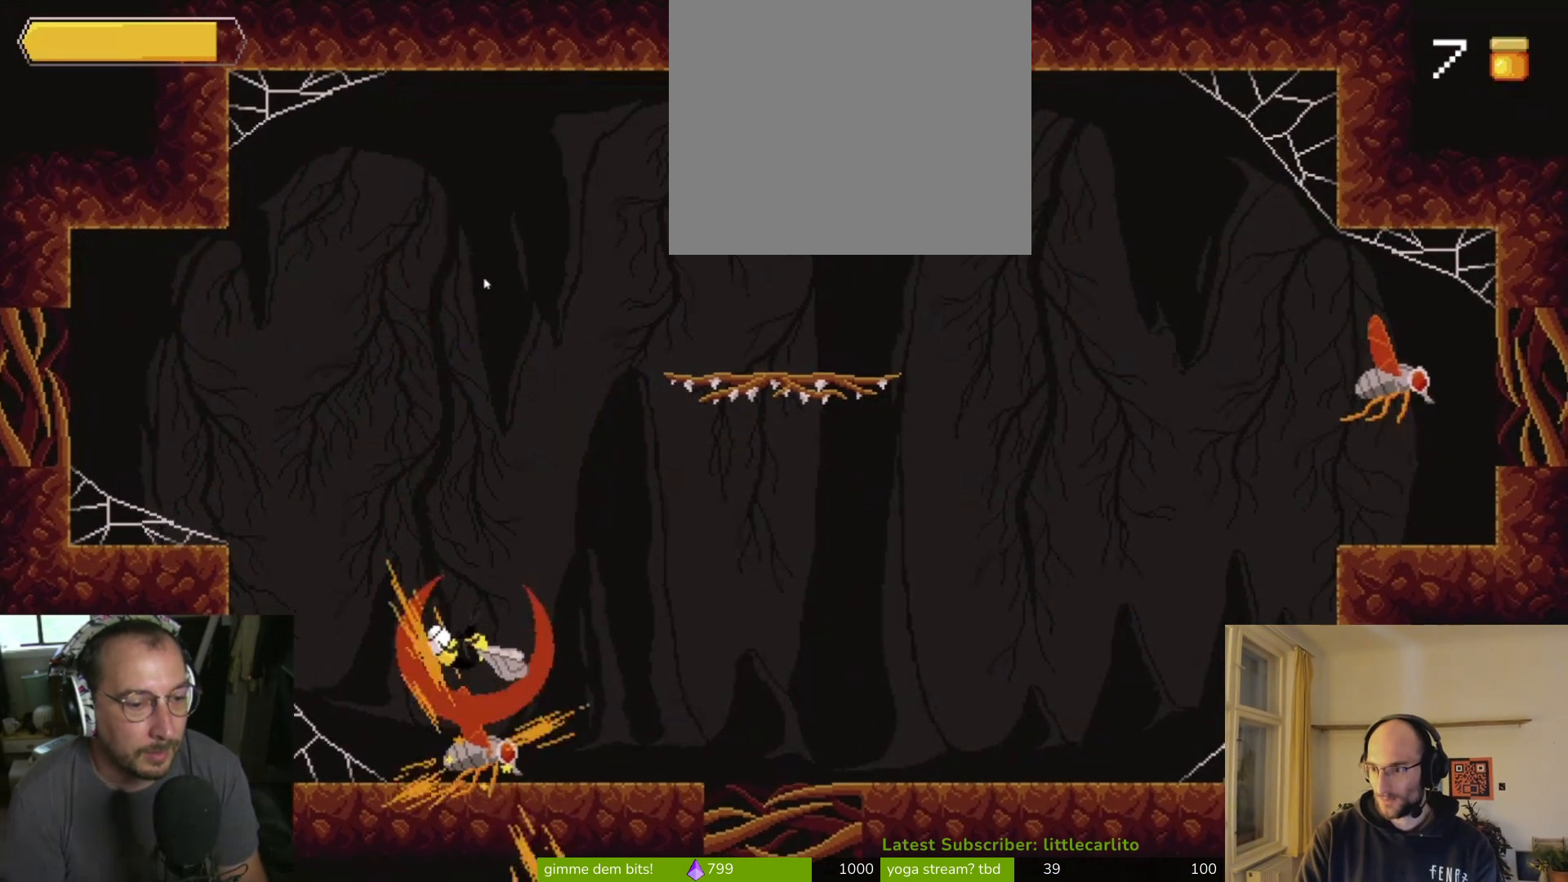
{"buttons": [], "left_stick": "center", "right_stick": "center", "events": [[67, "CIRCLE", "up"], [233, "left_stick", "center"], [433, "SQUARE", "down"], [500, "SQUARE", "up"]]}
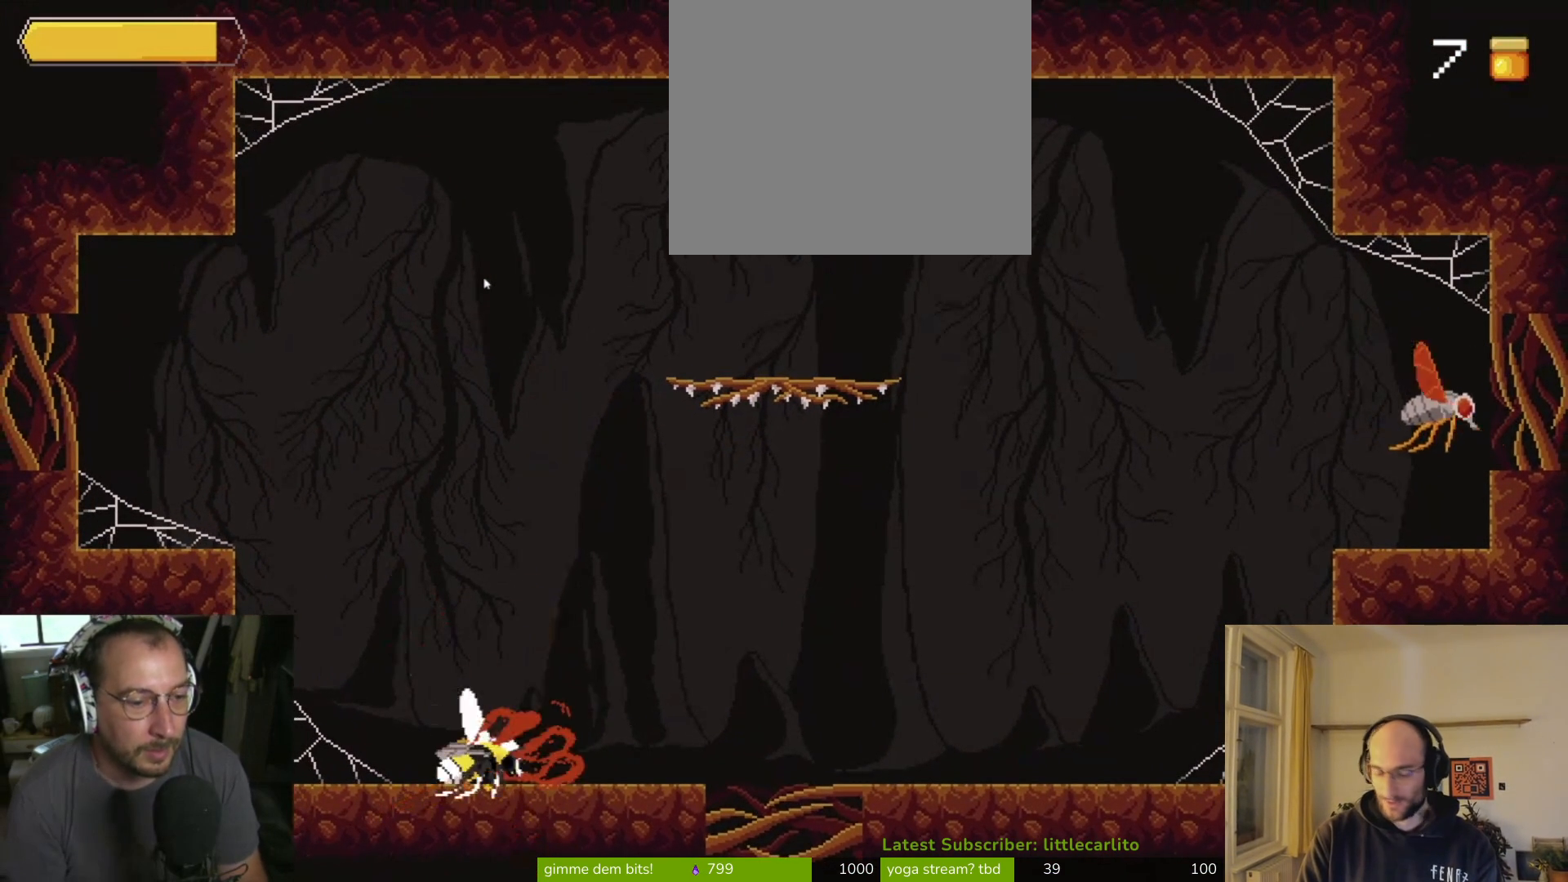
{"buttons": [], "left_stick": "right", "right_stick": "center", "events": [[33, "left_stick", "right"], [67, "CROSS", "down"], [167, "CROSS", "up"]]}
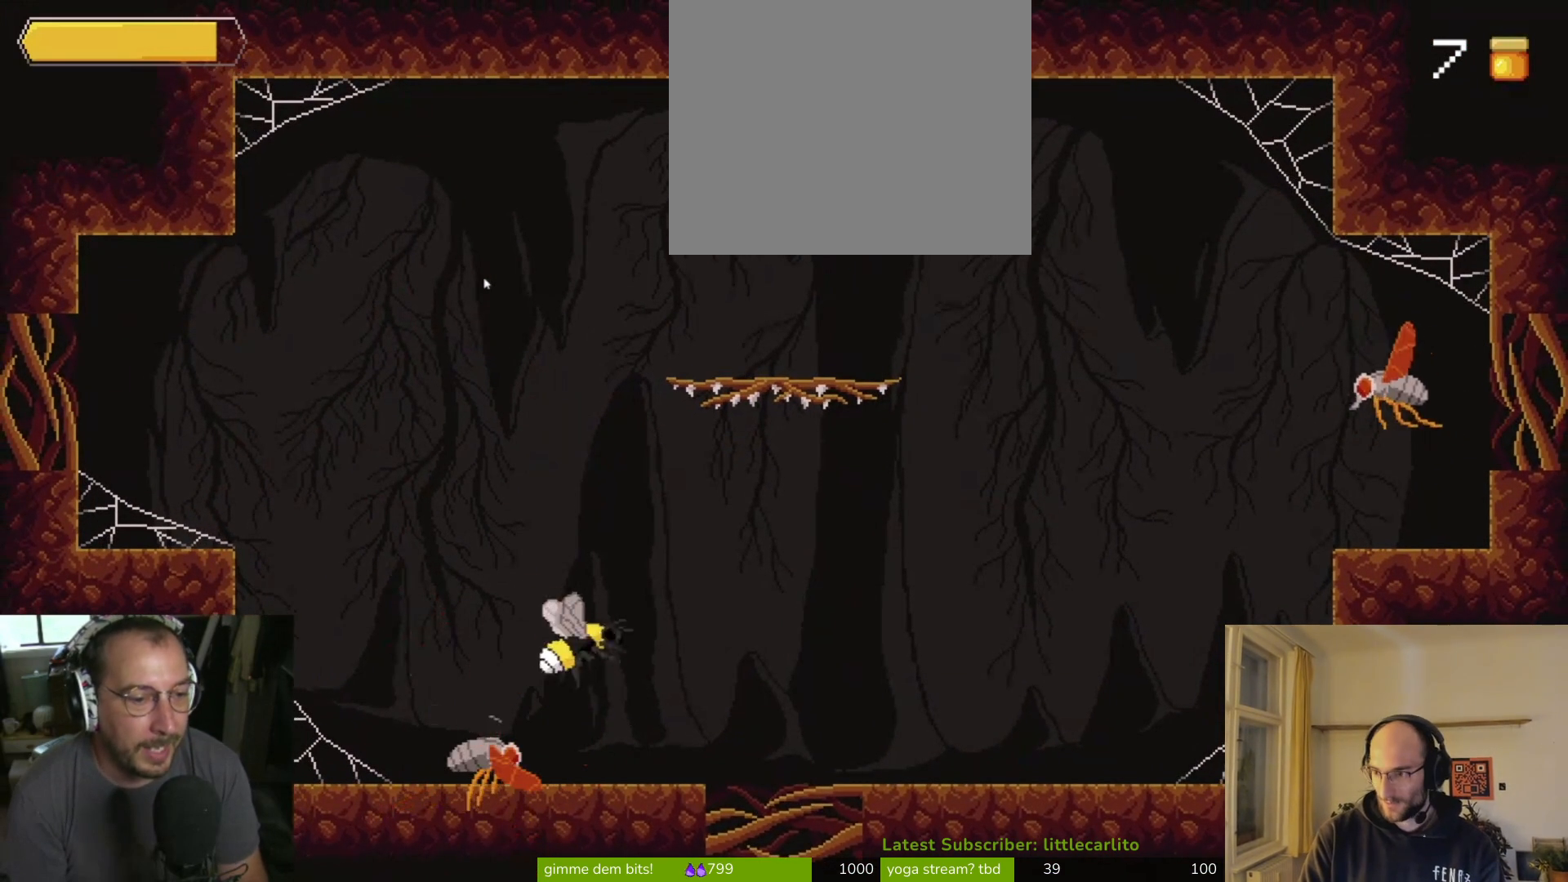
{"buttons": [], "left_stick": "right", "right_stick": "center", "events": [[400, "CROSS", "down"], [500, "CROSS", "up"]]}